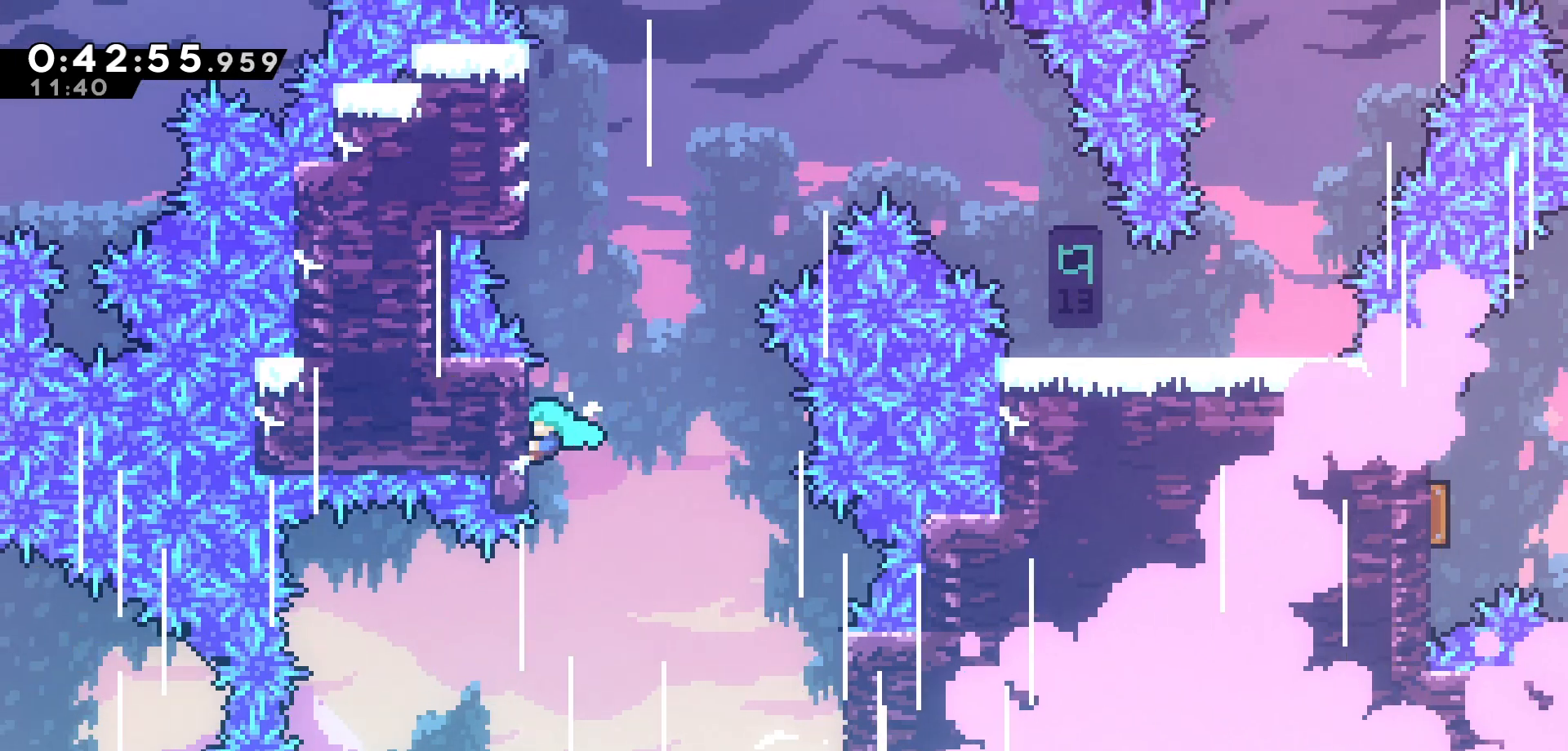
Gameplay with keyboard; each line is a JSON object with the keys held at the frame after it. "events" lists presses ("down") and releases ("up") of "dash", "demo", "down", "grab", "jump", "jump2", "left", "pause", "right", "talk" and "up" between this image and that frame as [ms after this image, input, new state], when the widget could be followed in between. No other keys are recorded. Mouse input is not recorded. Key names are as the overlay labels them; some are game actions (e.g. jump) rather than physical keys.
{"keys": ["grab", "jump", "up"], "events": [[366, "jump", "down"]]}
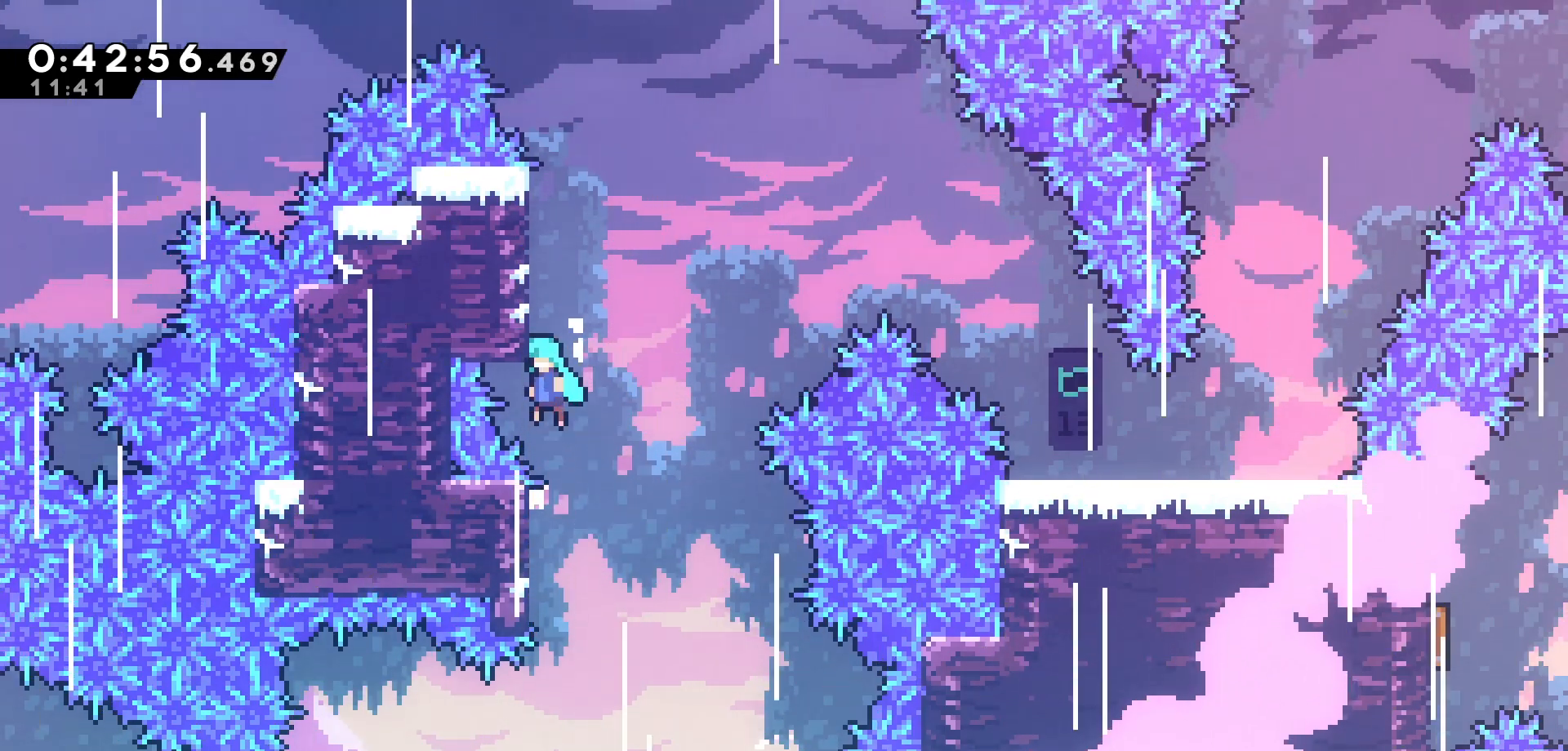
{"keys": ["grab", "up"], "events": [[216, "jump", "up"]]}
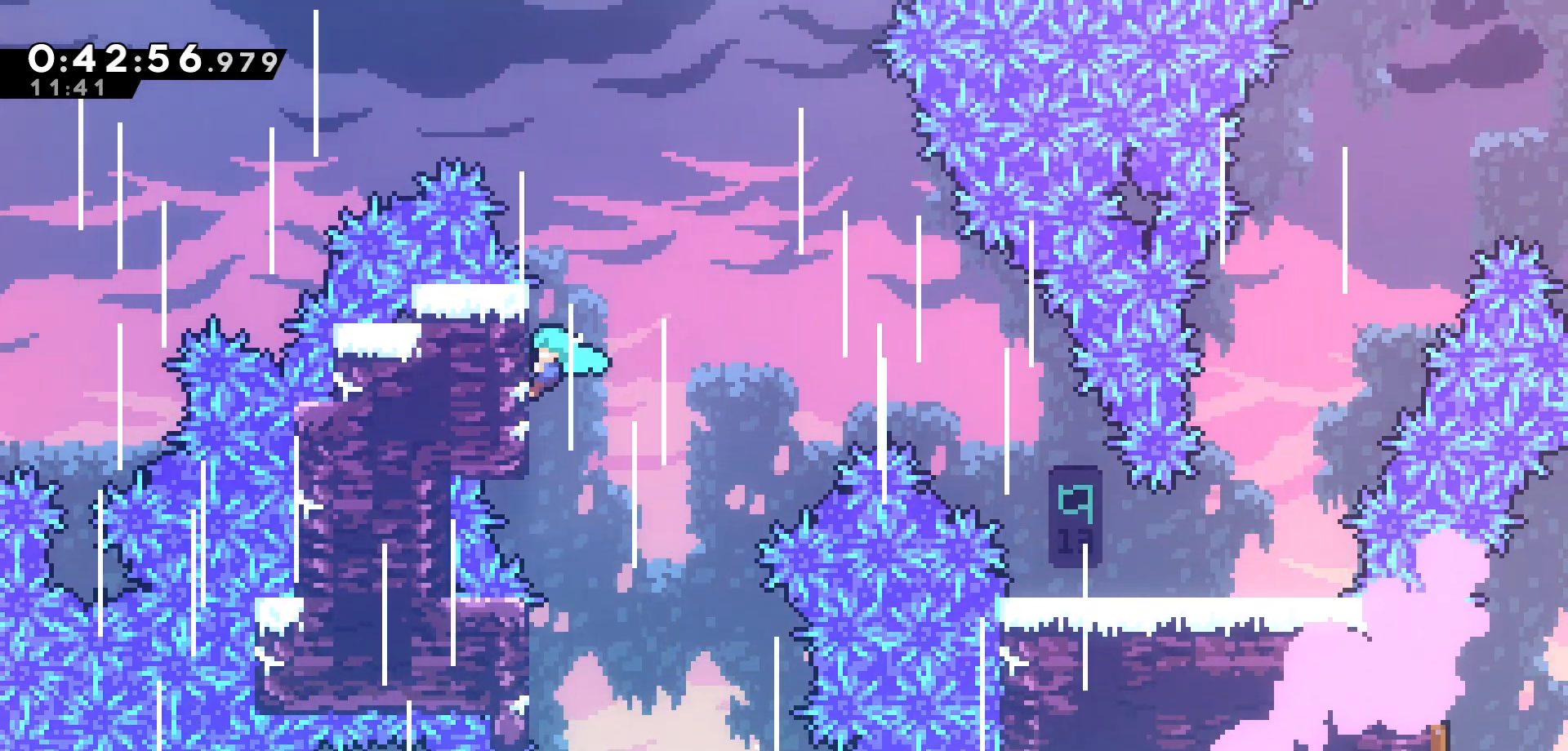
{"keys": ["jump", "right"], "events": [[133, "right", "down"], [150, "jump", "down"], [166, "up", "up"], [283, "grab", "up"]]}
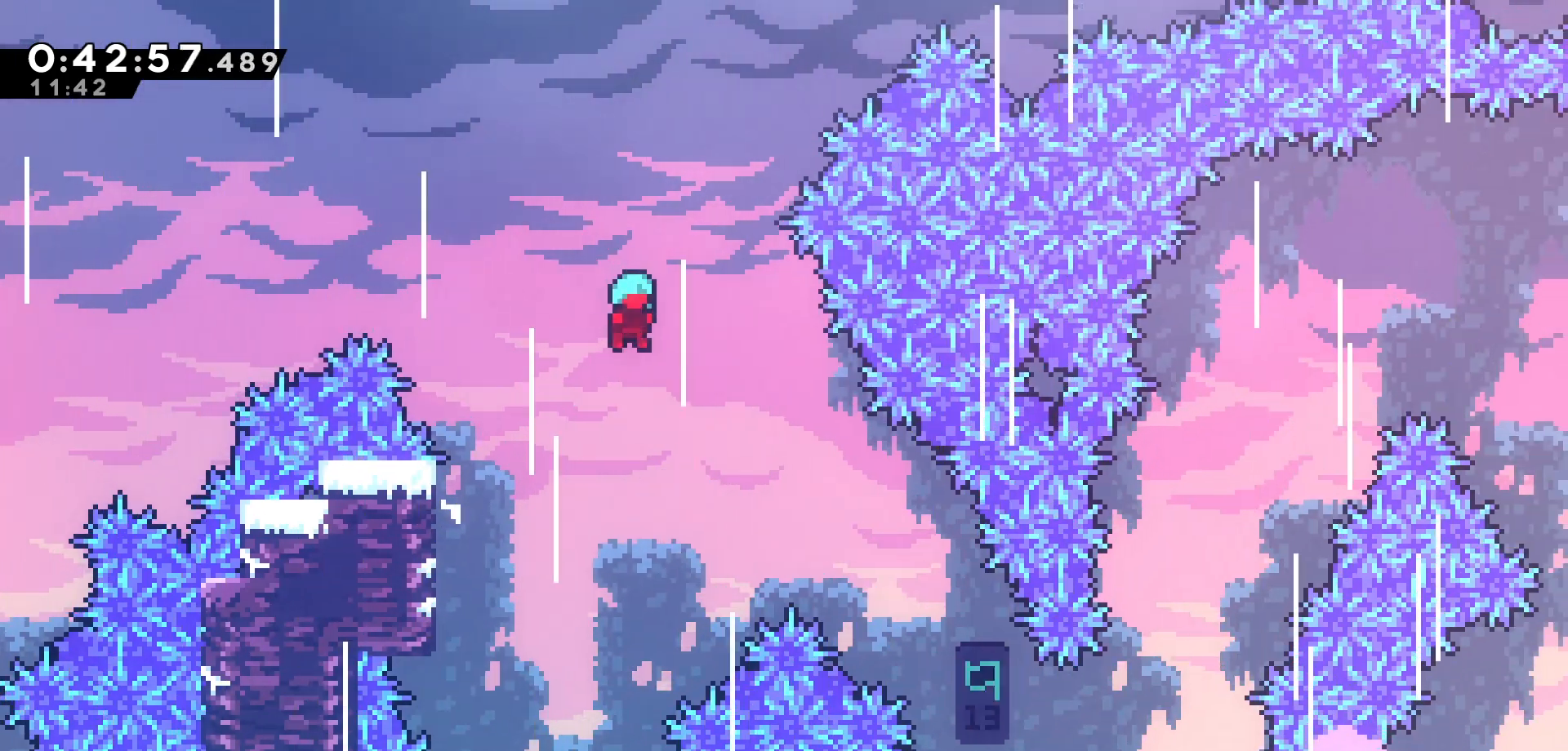
{"keys": ["right"], "events": [[200, "jump", "up"]]}
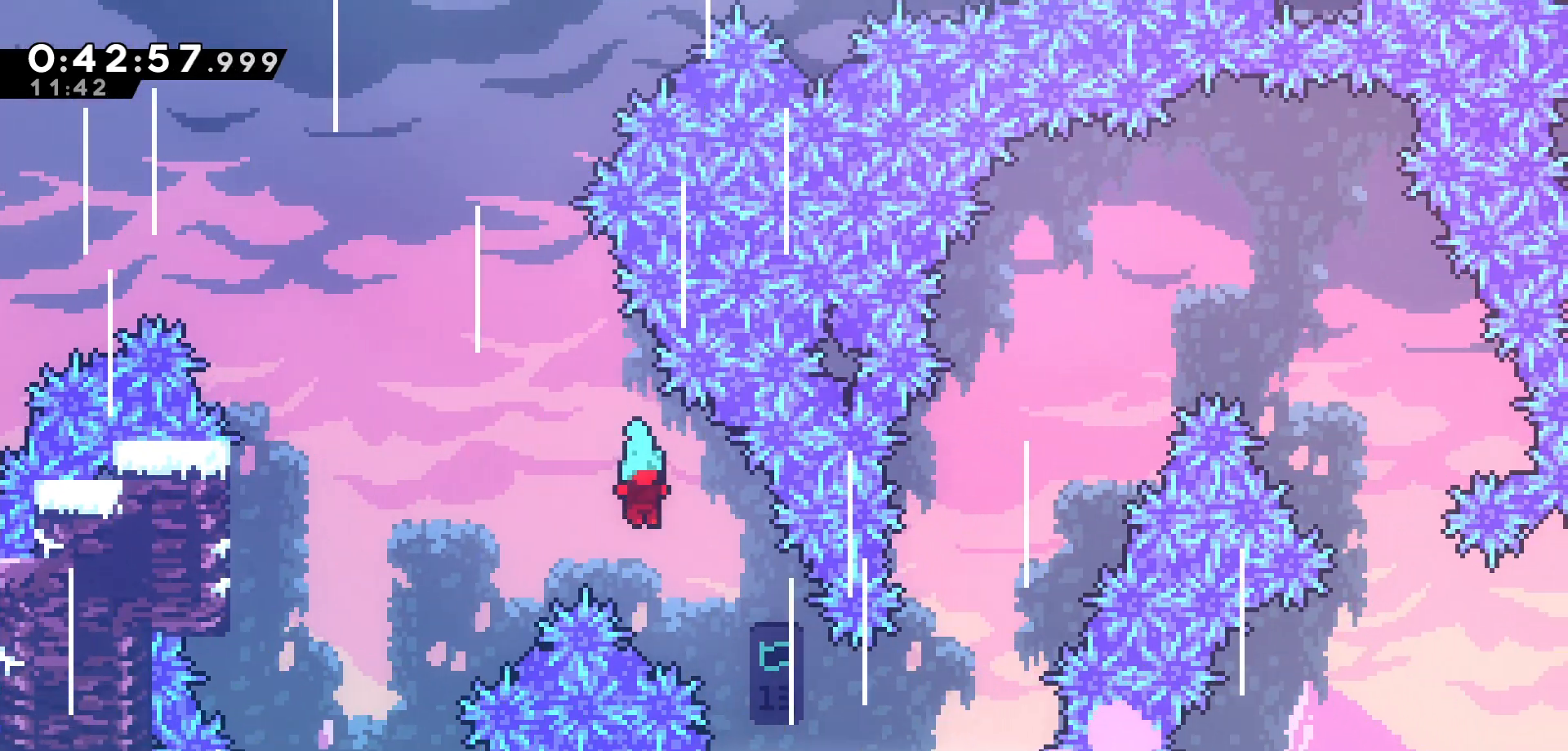
{"keys": ["right"], "events": [[233, "right", "up"], [333, "right", "down"]]}
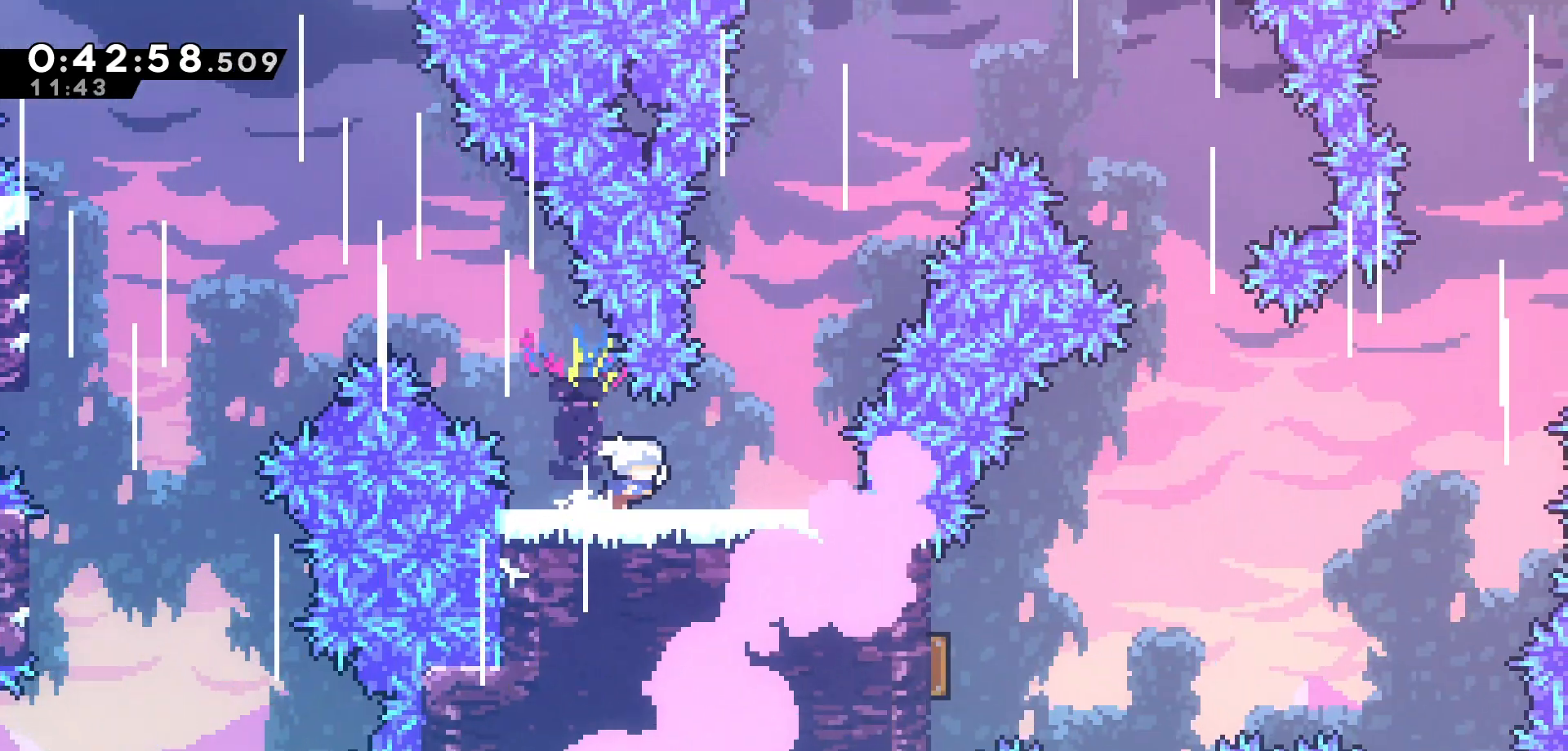
{"keys": [], "events": [[266, "right", "up"]]}
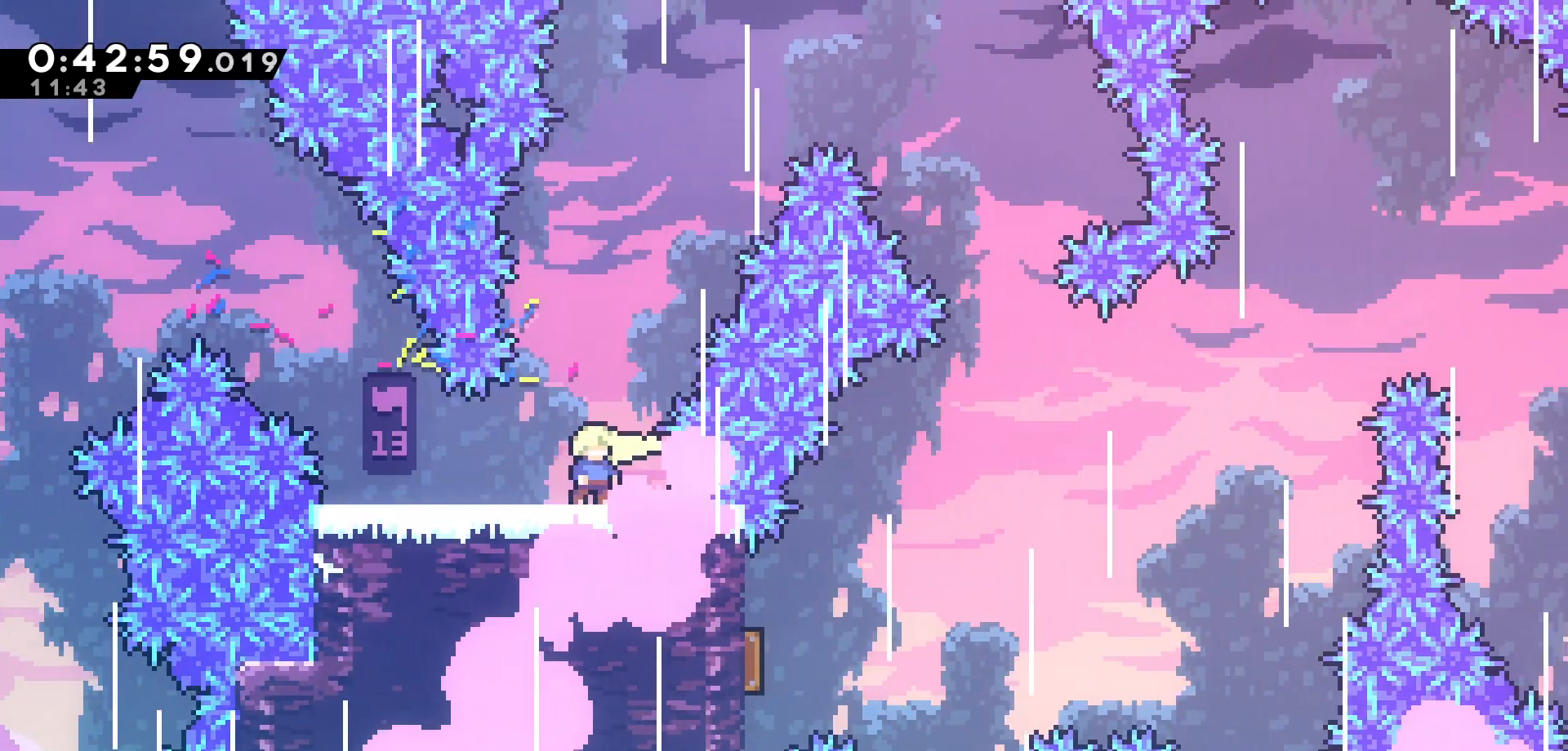
{"keys": [], "events": []}
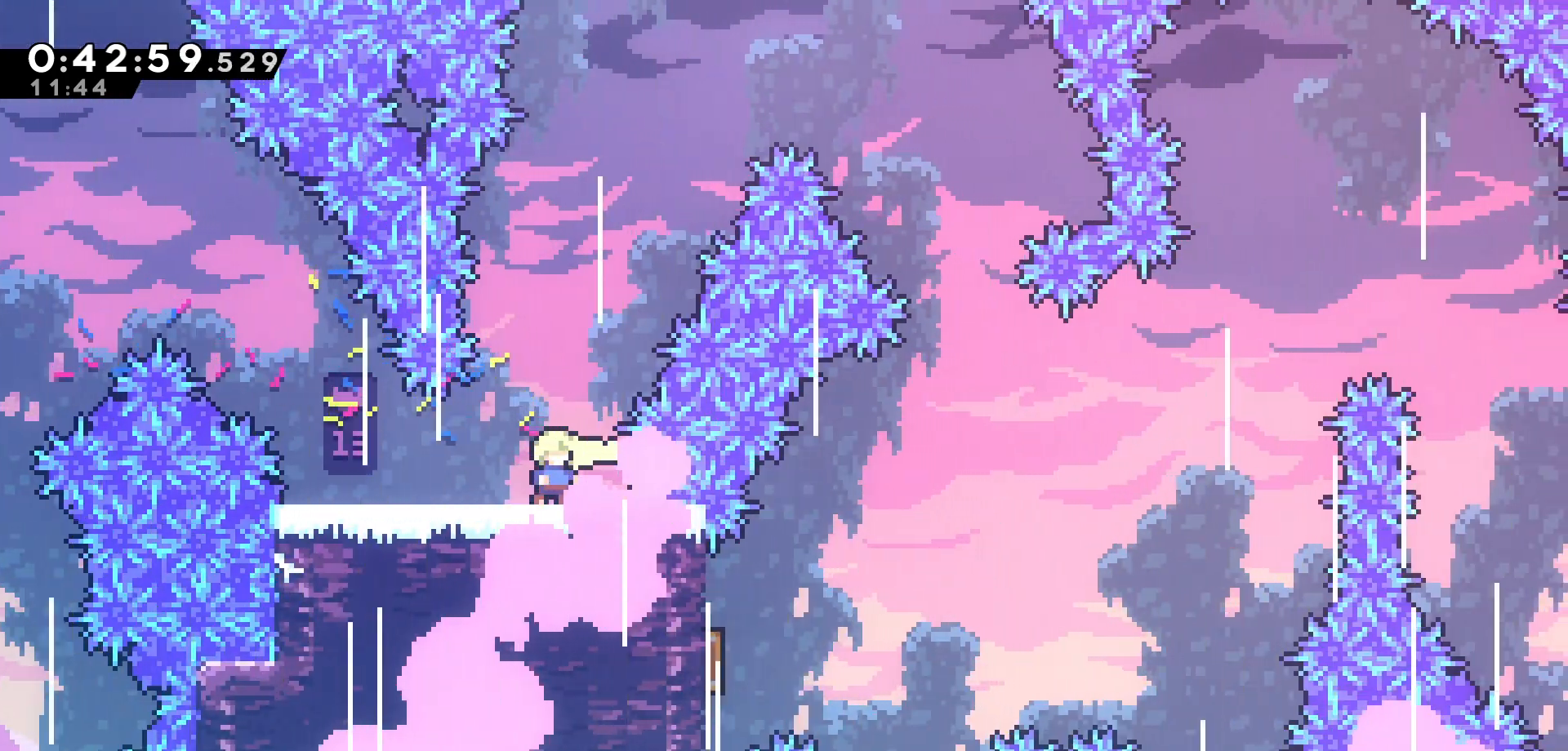
{"keys": ["dash", "right", "up"], "events": [[50, "jump", "down"], [350, "jump", "up"], [350, "up", "down"], [366, "right", "down"], [416, "dash", "down"]]}
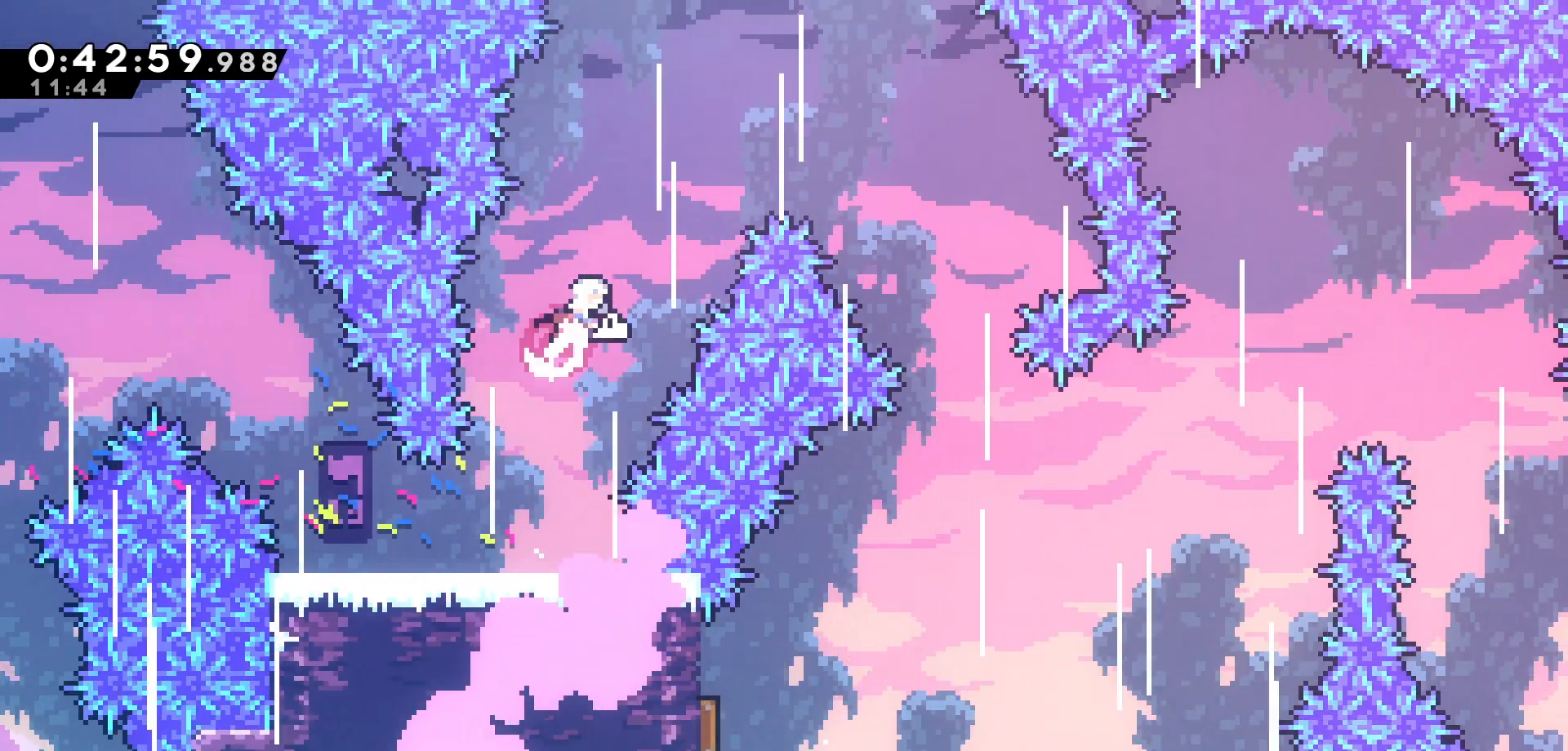
{"keys": ["right"], "events": [[83, "dash", "up"], [216, "up", "up"]]}
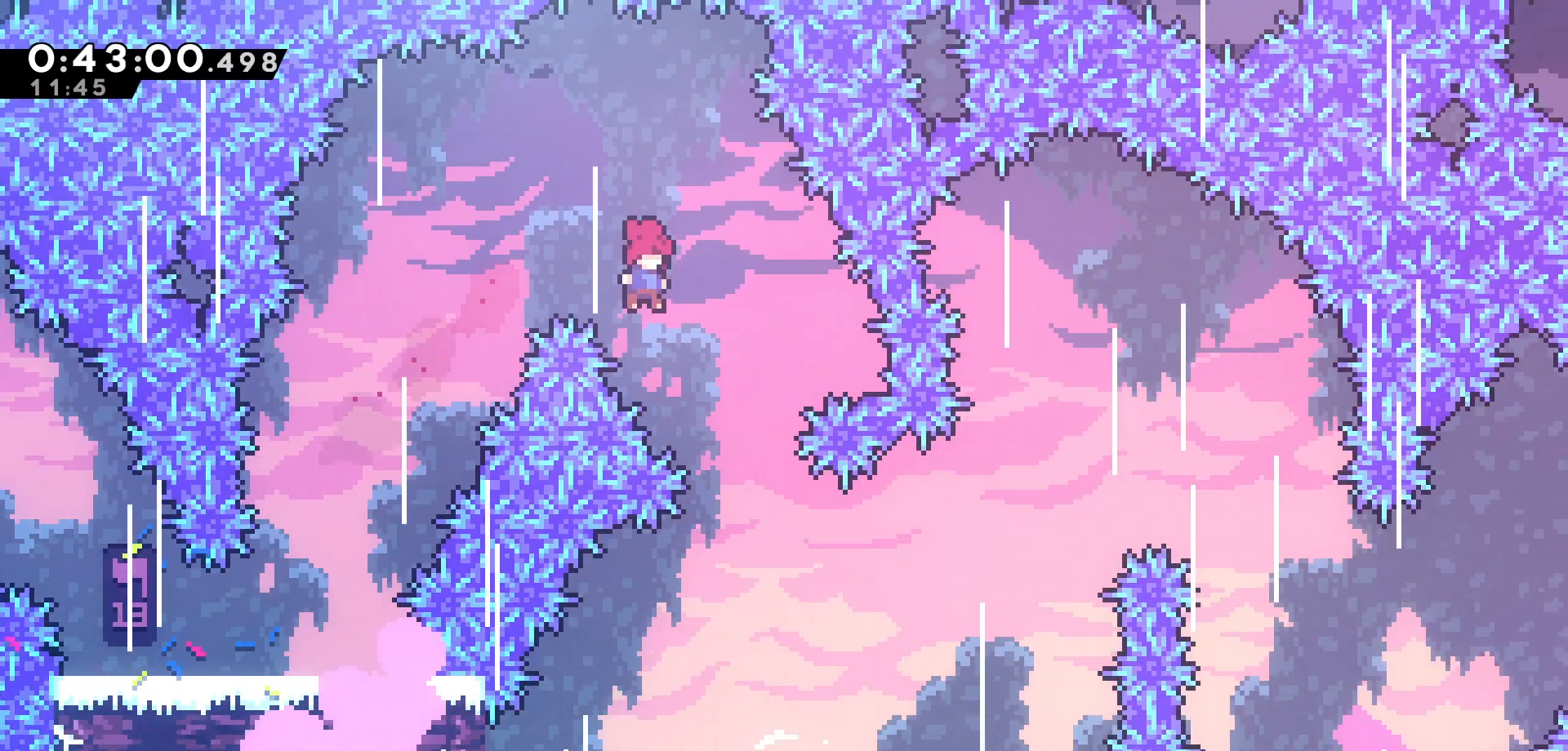
{"keys": ["left"], "events": [[133, "right", "up"], [483, "left", "down"]]}
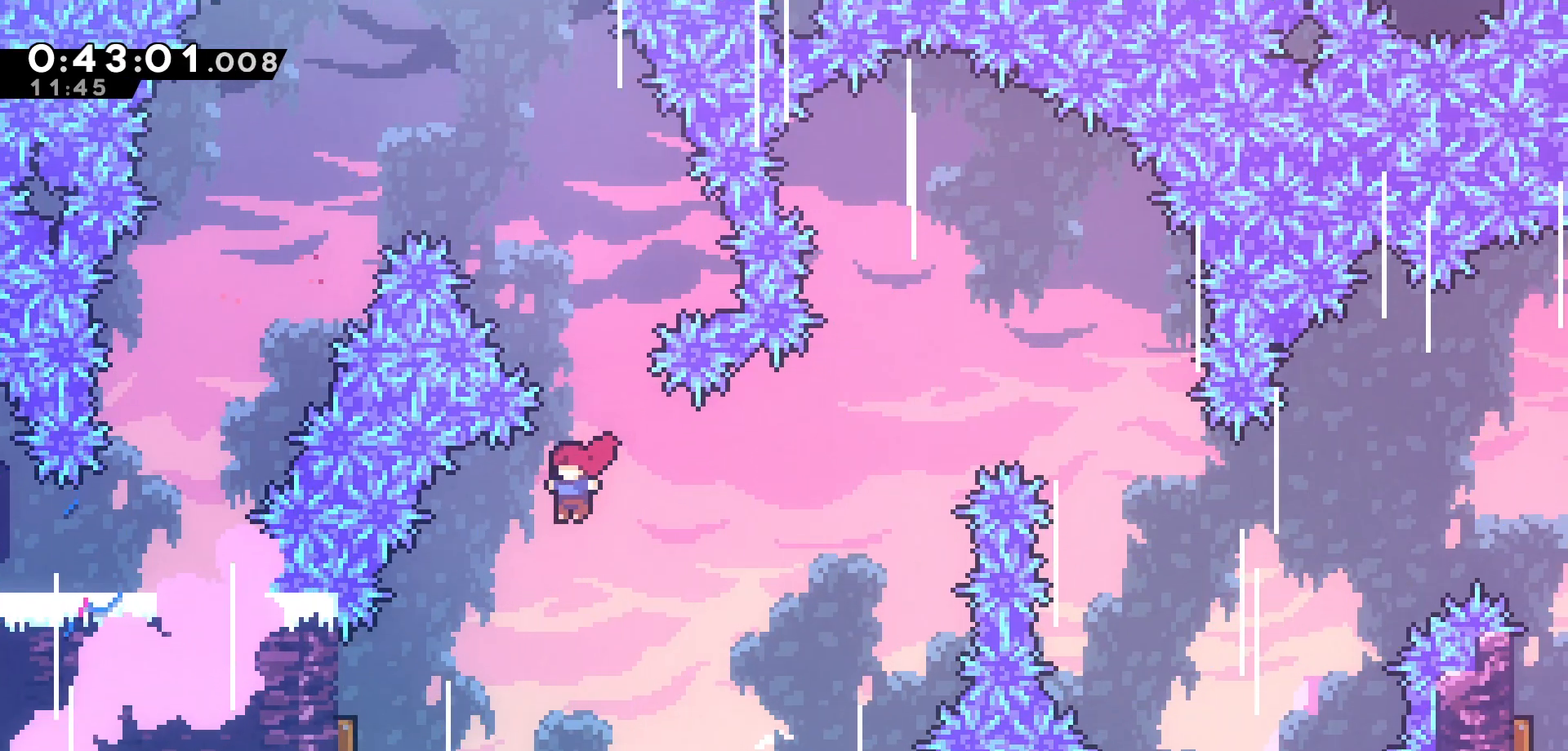
{"keys": ["dash", "left"], "events": [[166, "left", "up"], [400, "left", "down"], [450, "dash", "down"]]}
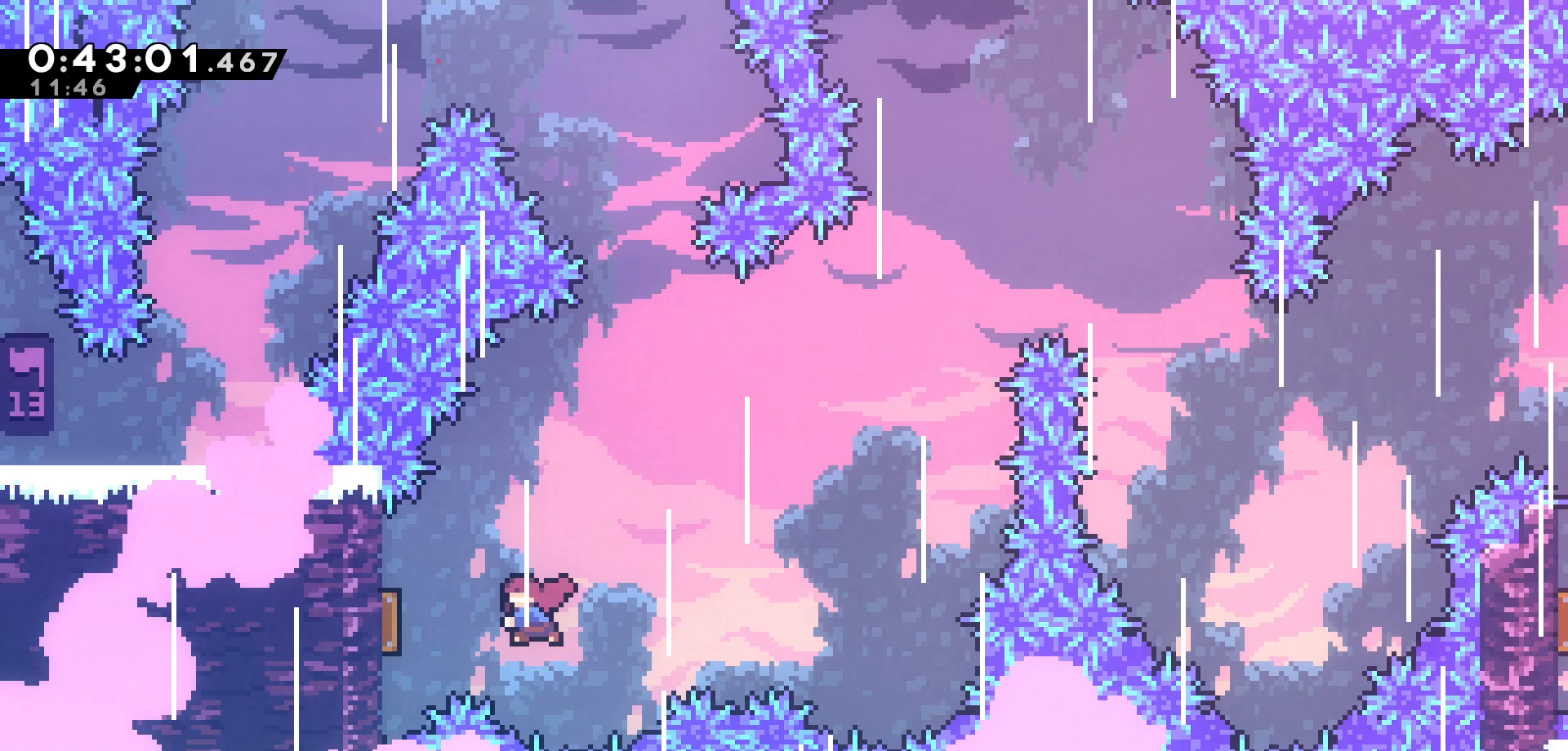
{"keys": ["right", "up"], "events": [[66, "dash", "up"], [116, "left", "up"], [116, "right", "down"], [400, "up", "down"]]}
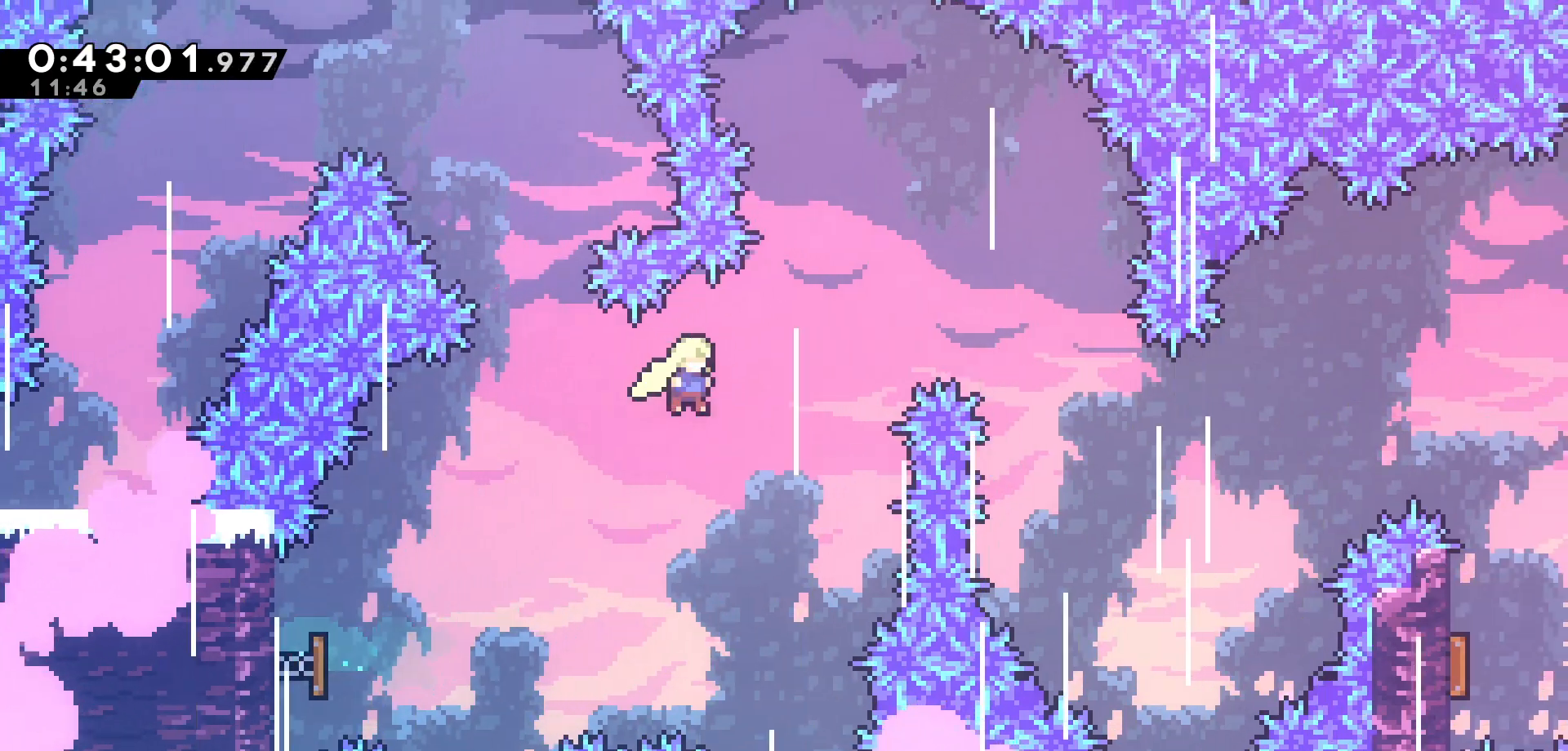
{"keys": ["right"], "events": [[83, "dash", "down"], [216, "dash", "up"], [283, "up", "up"]]}
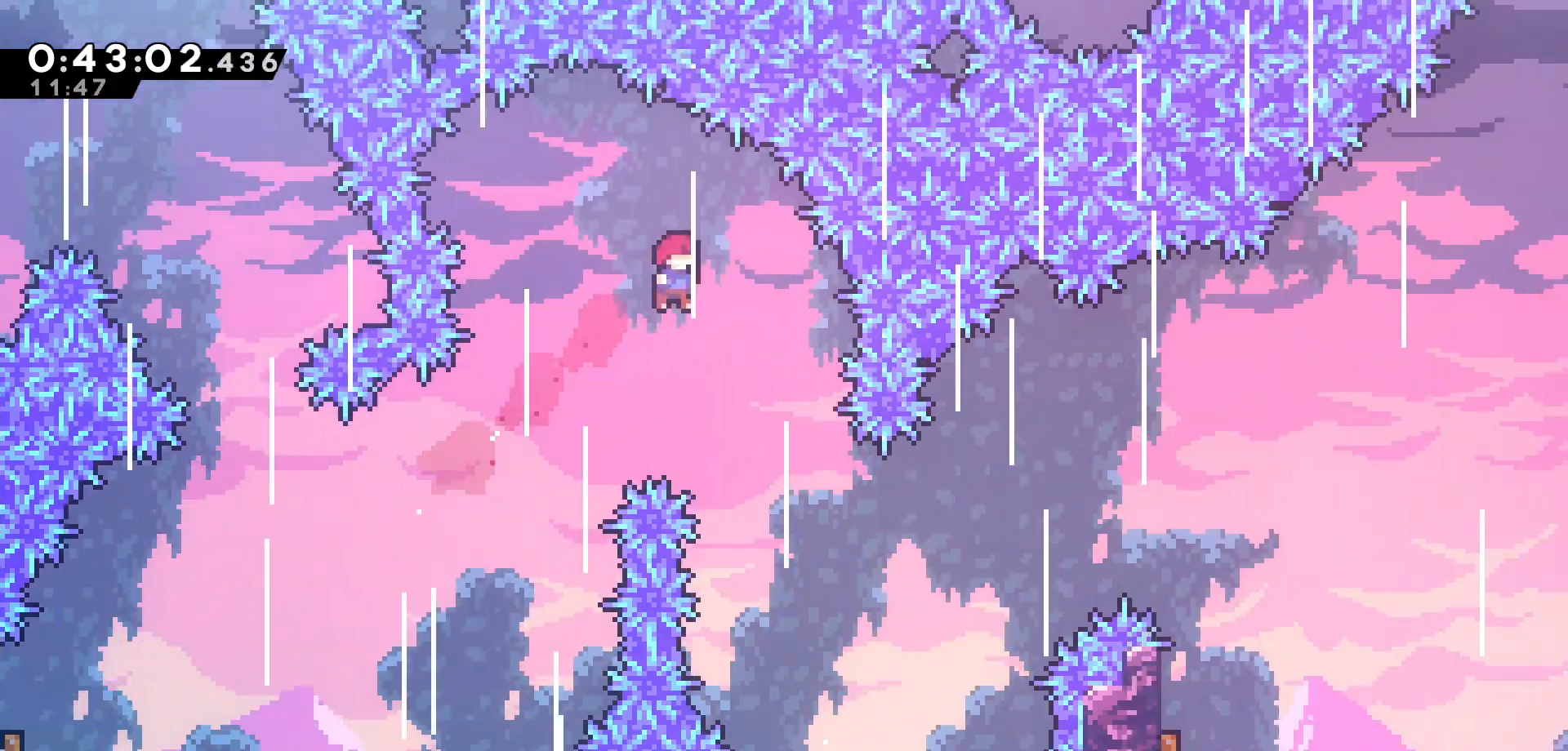
{"keys": ["right"], "events": [[150, "right", "up"], [466, "right", "down"]]}
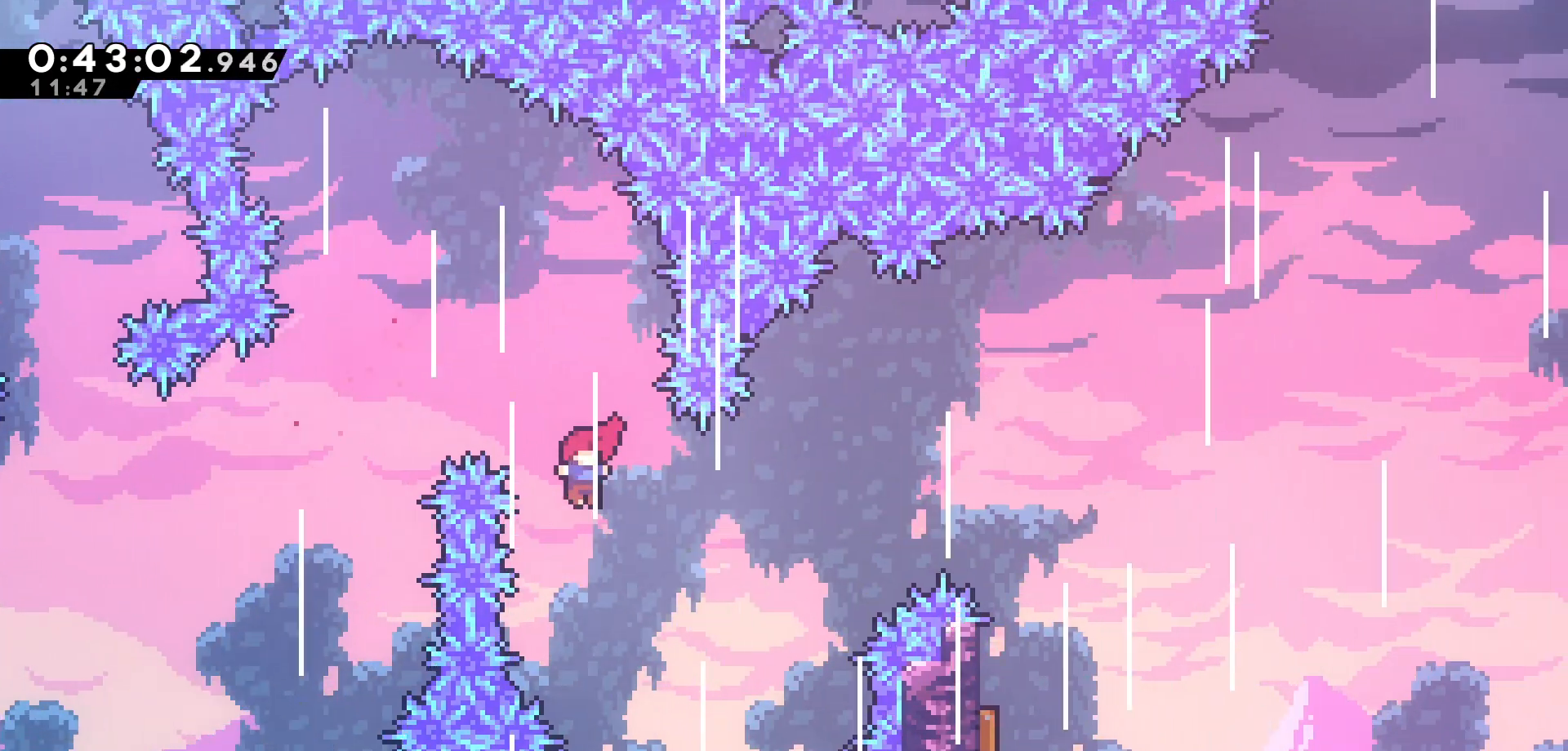
{"keys": ["right"], "events": [[16, "up", "down"], [233, "dash", "down"], [383, "dash", "up"], [466, "up", "up"]]}
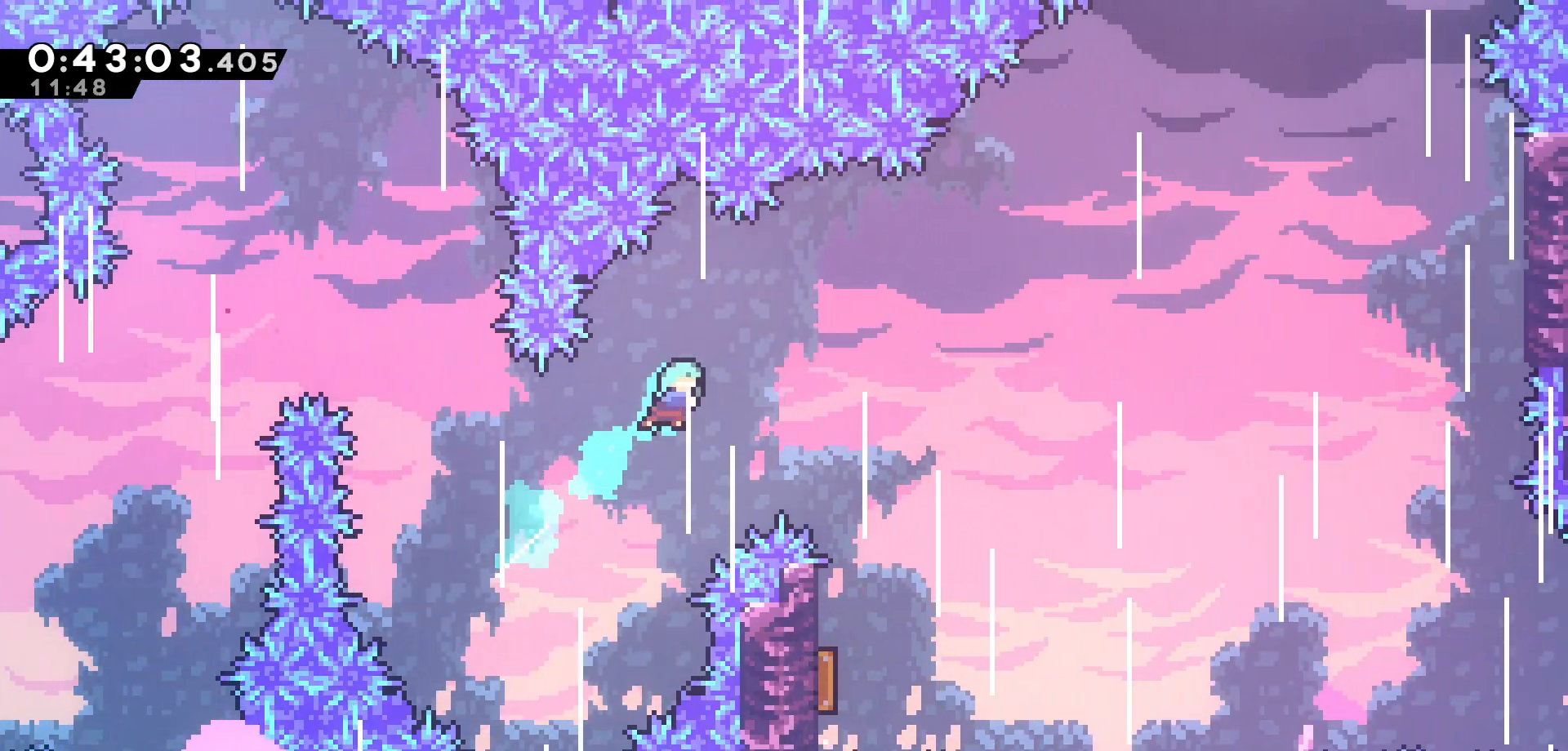
{"keys": [], "events": [[416, "right", "up"]]}
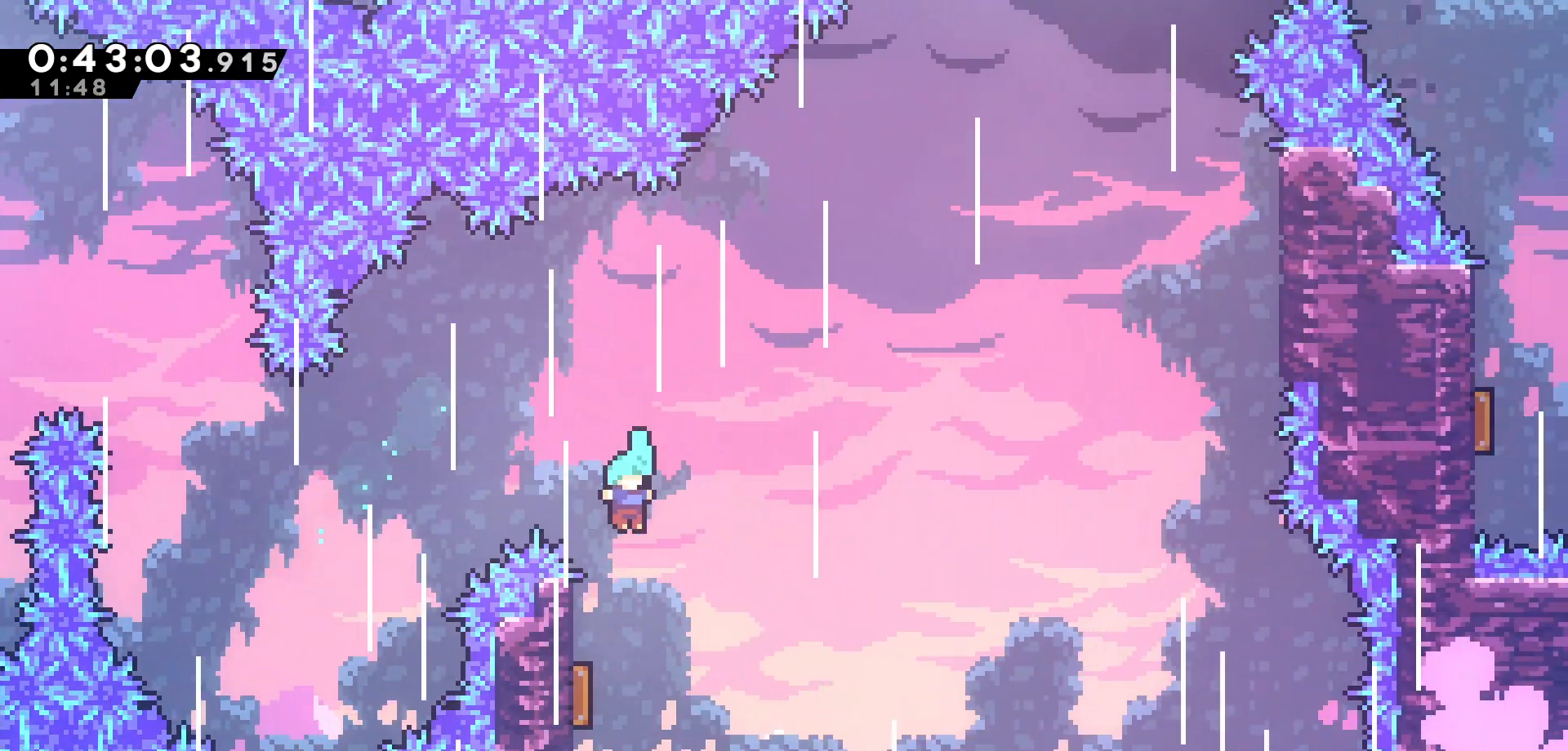
{"keys": ["right"], "events": [[150, "left", "down"], [366, "right", "down"], [383, "left", "up"]]}
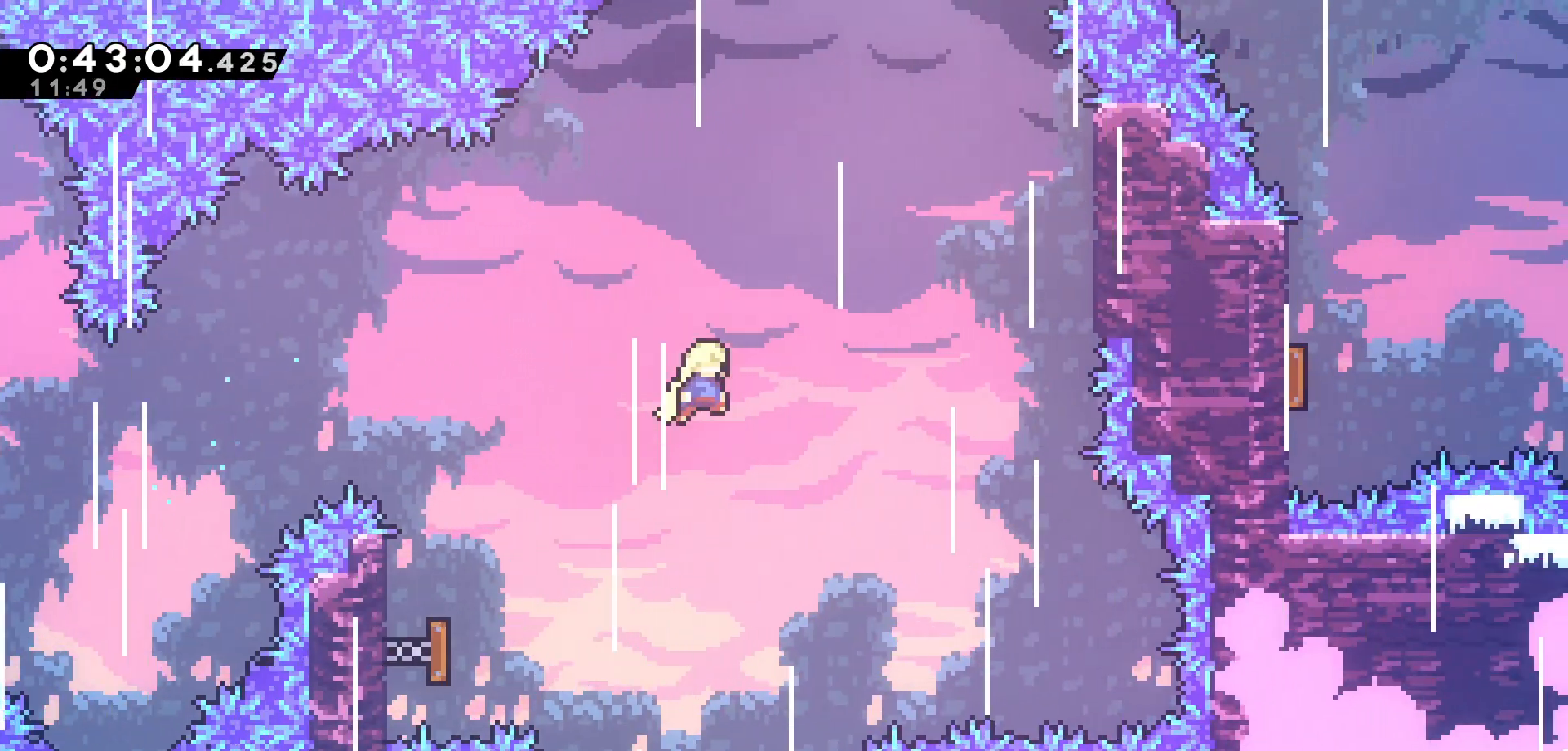
{"keys": ["grab", "right", "up"], "events": [[233, "up", "down"], [333, "dash", "down"], [466, "dash", "up"], [483, "grab", "down"]]}
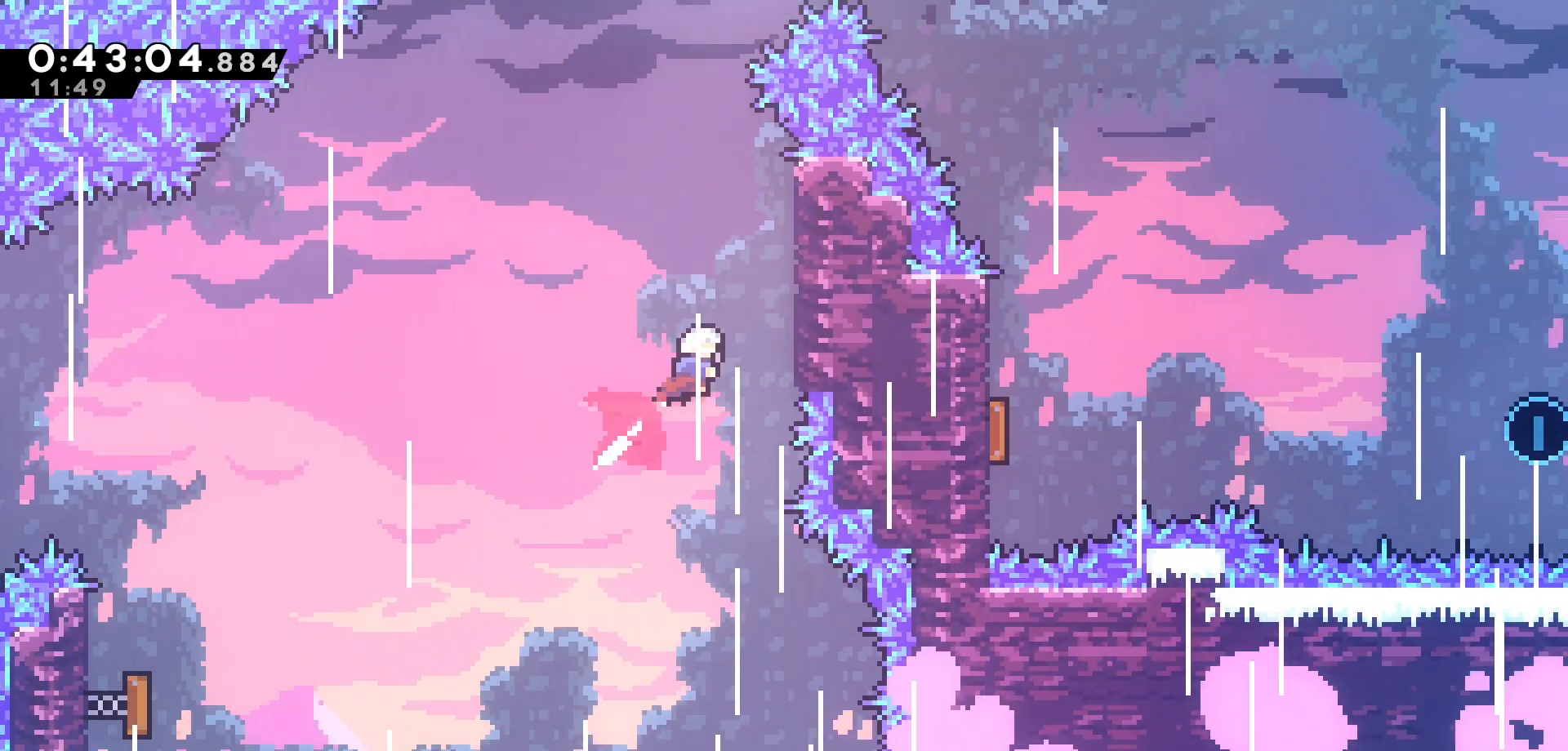
{"keys": ["grab"], "events": [[50, "up", "up"], [316, "right", "up"], [383, "up", "down"], [416, "up", "up"]]}
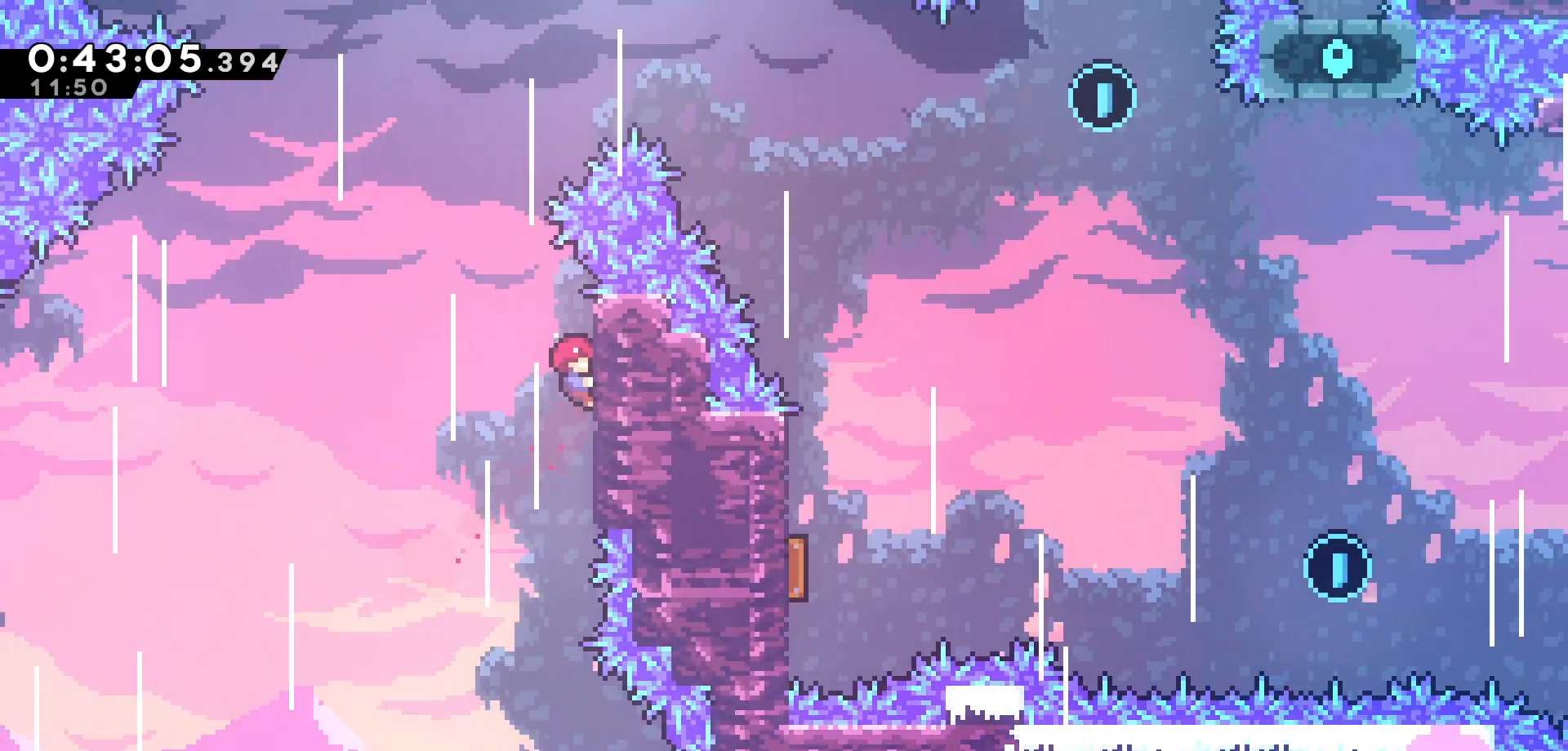
{"keys": ["jump", "left"], "events": [[116, "up", "down"], [200, "up", "up"], [316, "left", "down"], [400, "jump", "down"], [466, "grab", "up"]]}
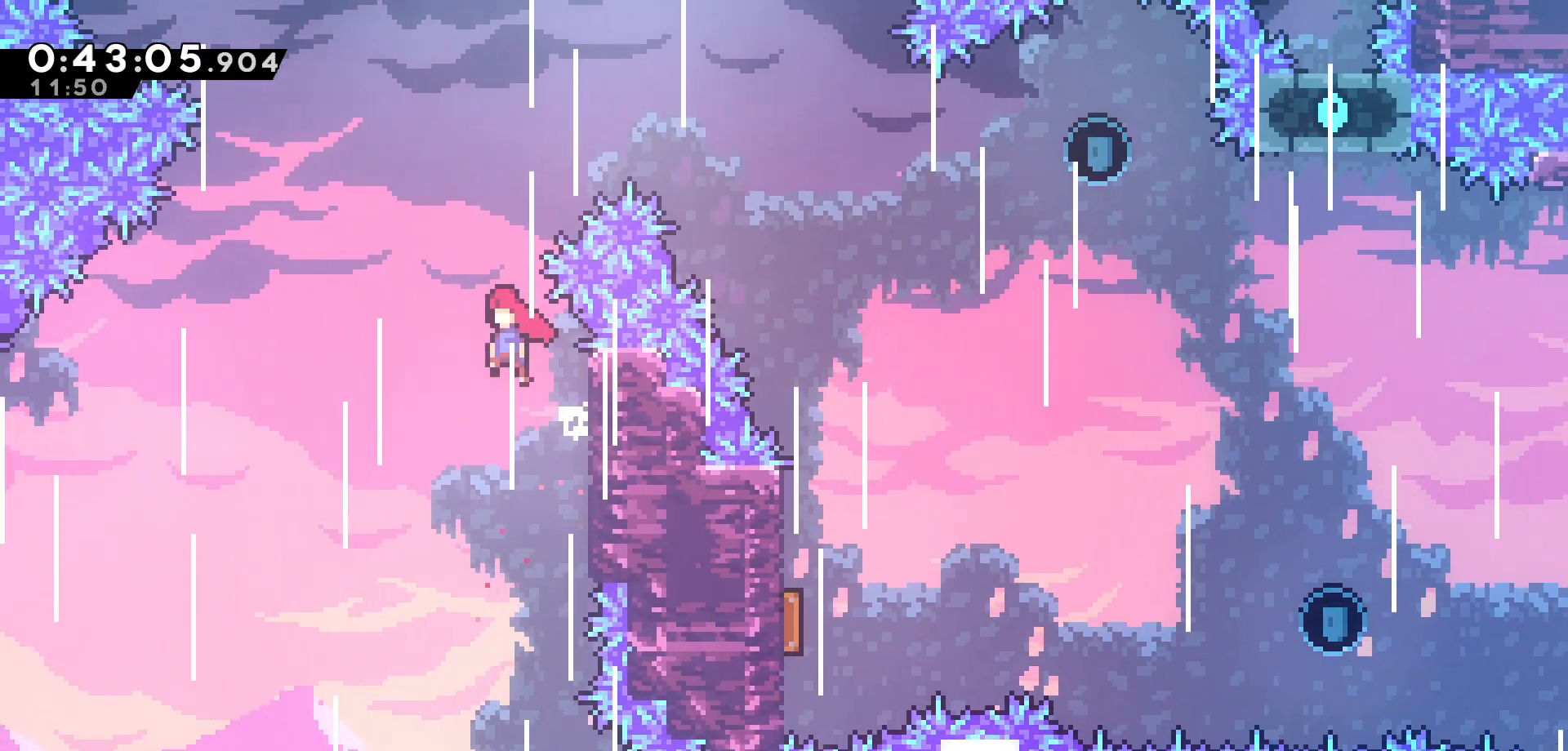
{"keys": ["right"], "events": [[183, "right", "down"], [183, "up", "down"], [200, "jump", "up"], [233, "left", "up"], [250, "dash", "down"], [400, "dash", "up"], [433, "up", "up"]]}
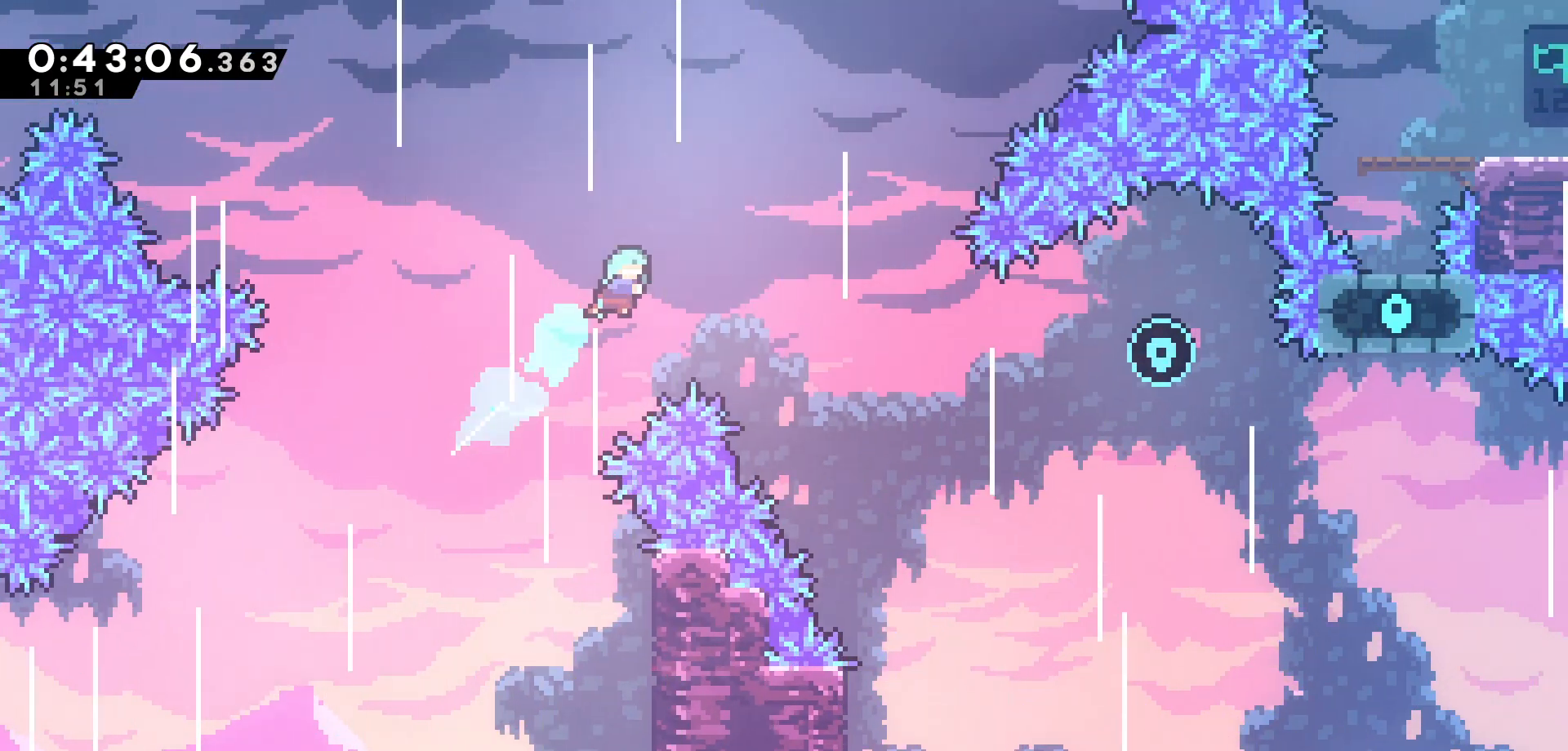
{"keys": ["right"], "events": []}
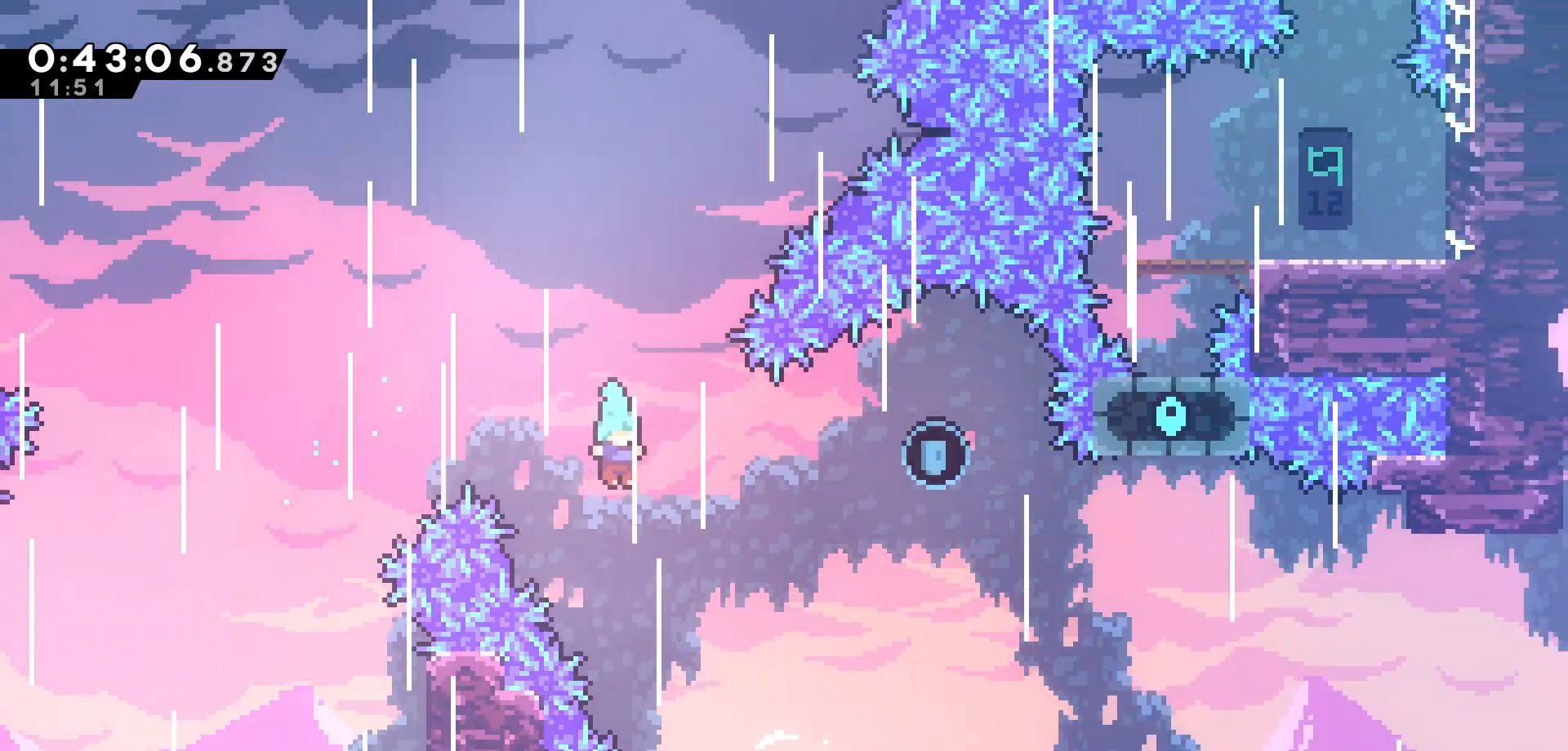
{"keys": [], "events": [[166, "right", "up"]]}
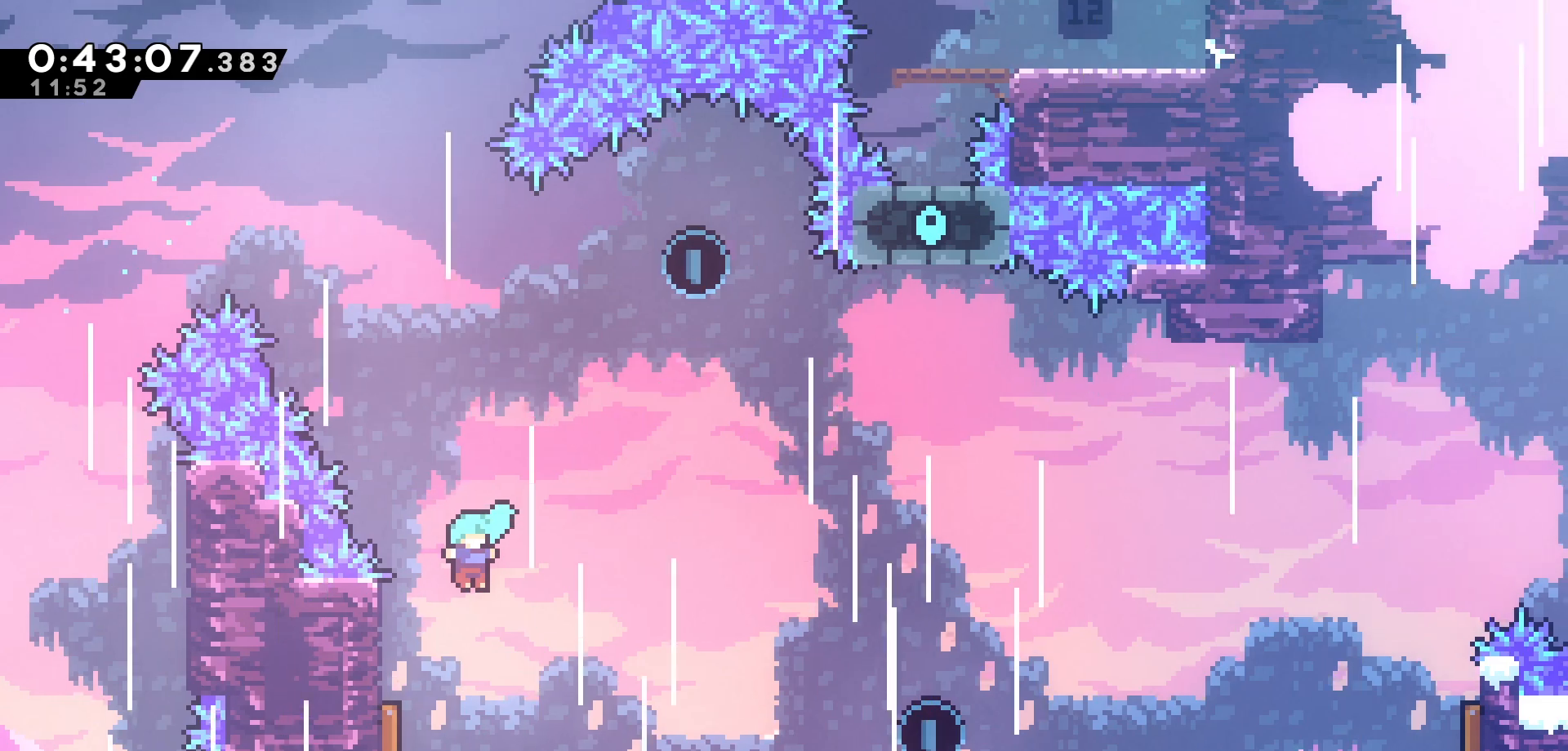
{"keys": ["right"], "events": [[16, "left", "down"], [266, "right", "down"], [300, "left", "up"]]}
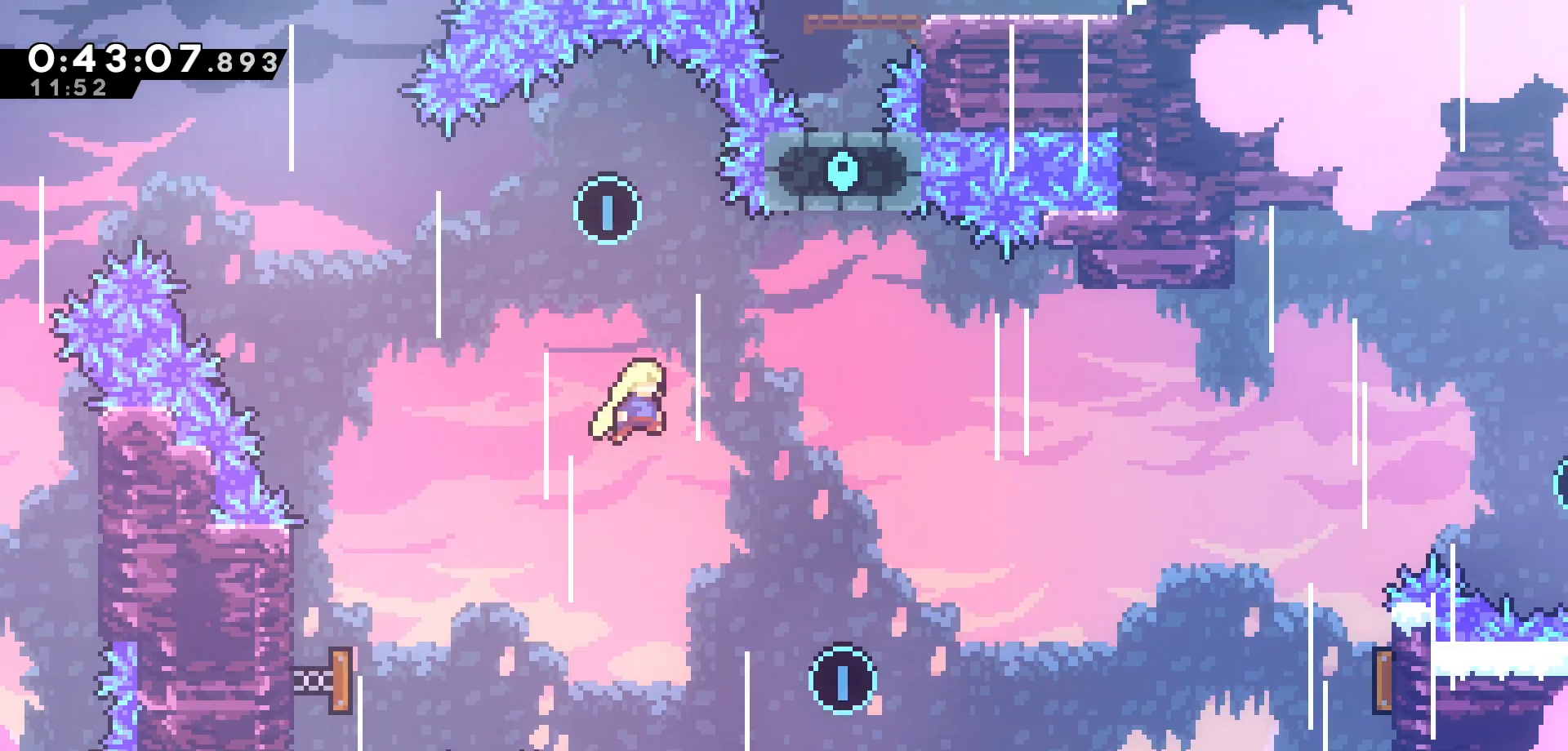
{"keys": ["left"], "events": [[200, "up", "down"], [216, "left", "down"], [233, "dash", "down"], [233, "right", "up"], [366, "dash", "up"], [433, "up", "up"]]}
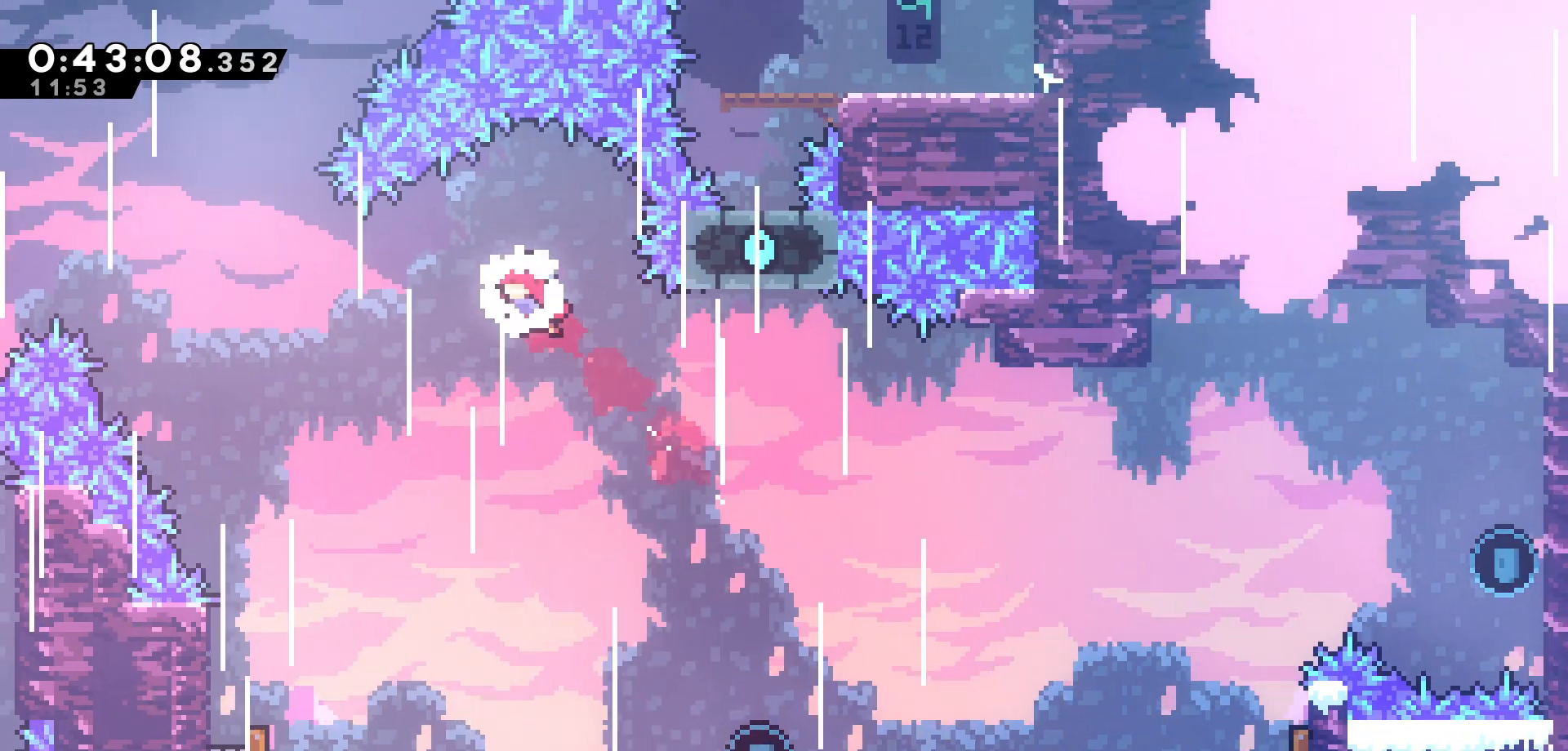
{"keys": [], "events": [[100, "left", "up"]]}
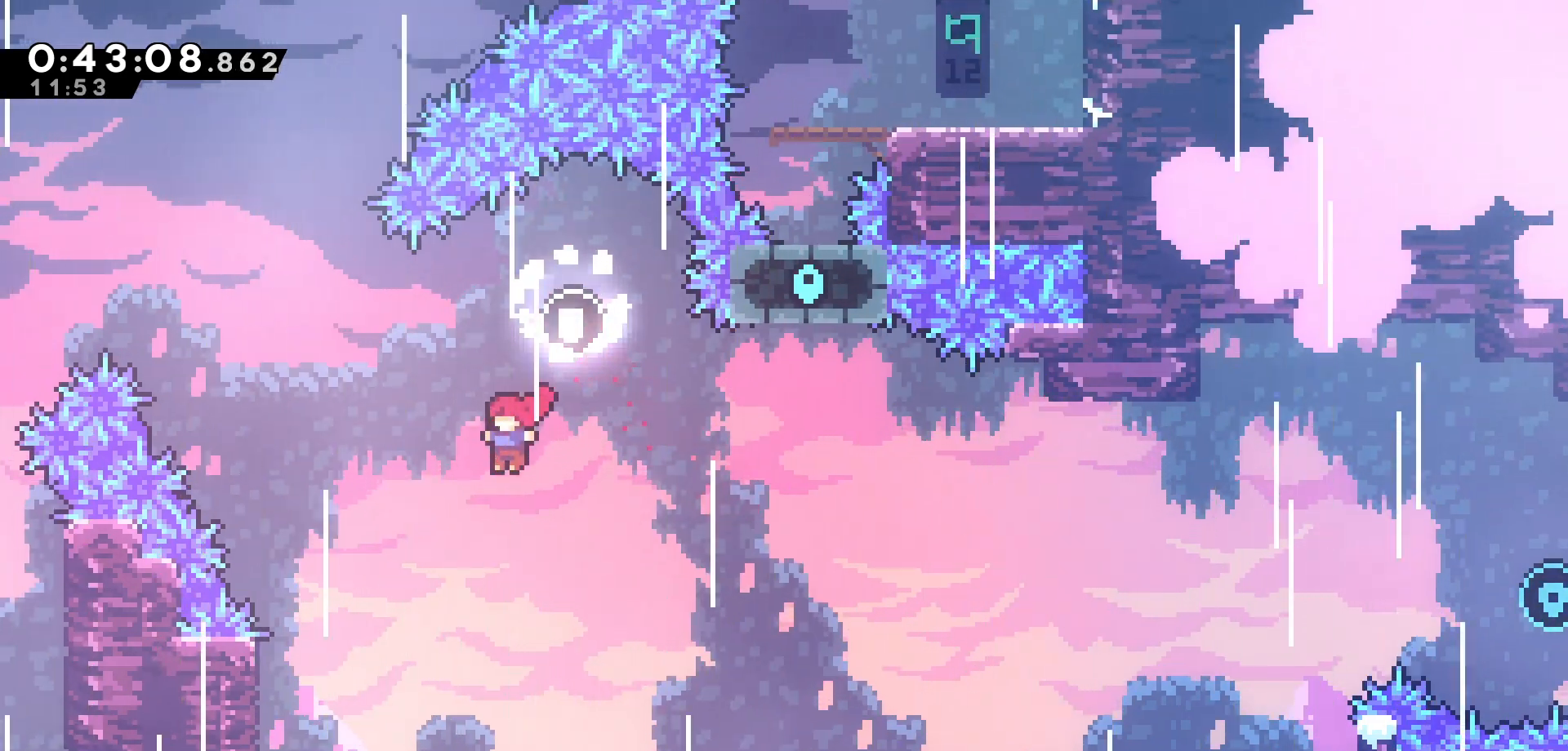
{"keys": ["left"], "events": [[400, "left", "down"]]}
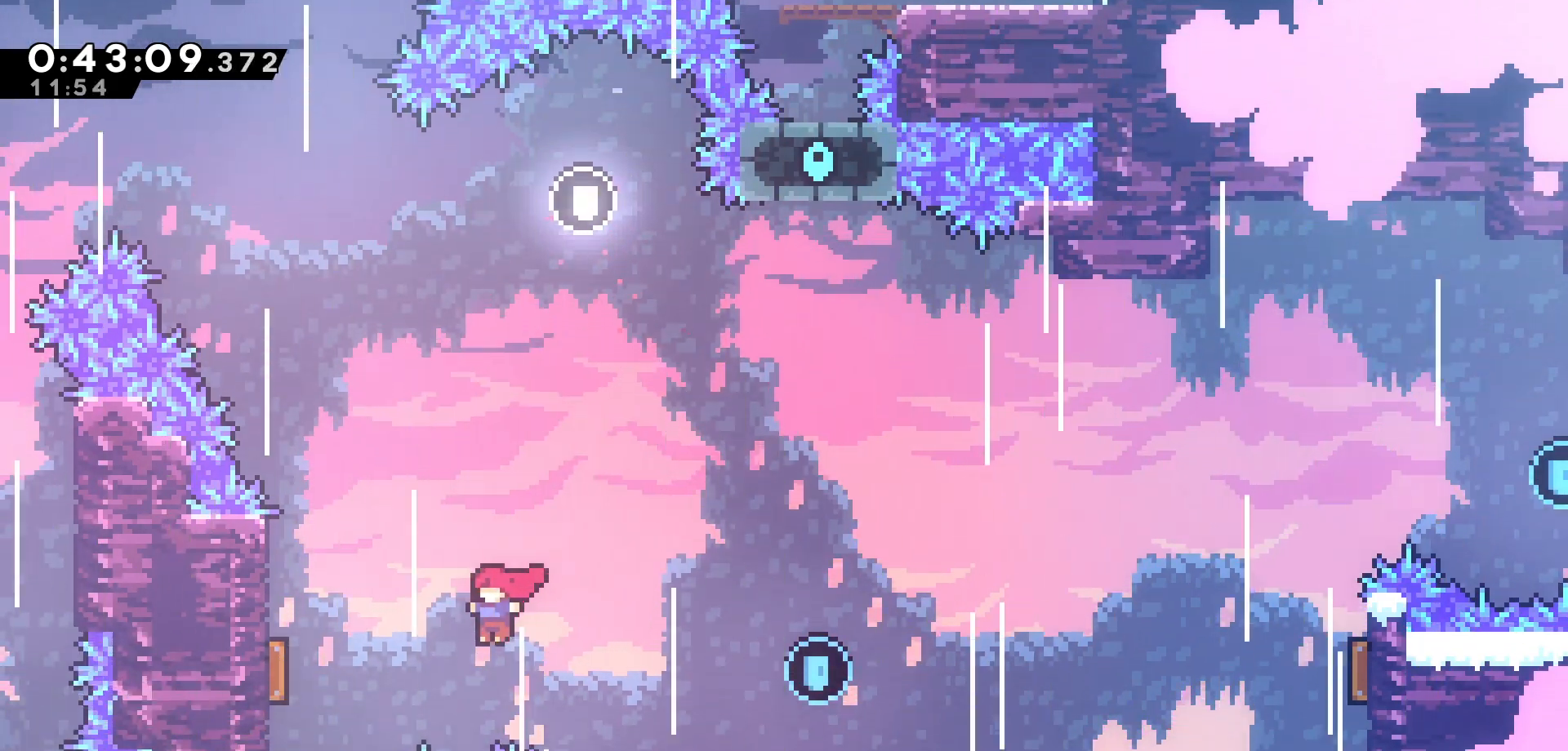
{"keys": ["right"], "events": [[150, "dash", "down"], [300, "dash", "up"], [350, "left", "up"], [366, "right", "down"]]}
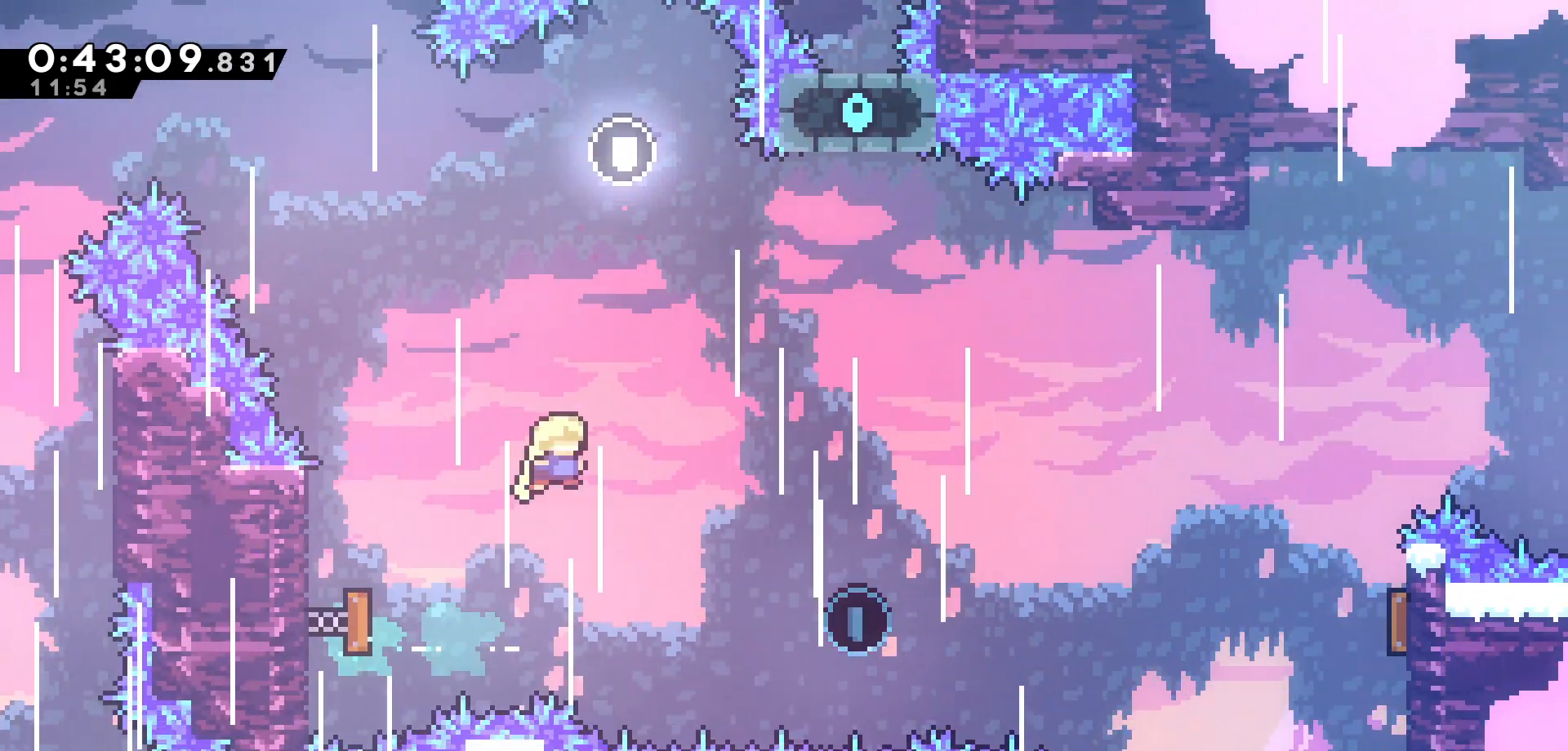
{"keys": [], "events": [[316, "right", "up"]]}
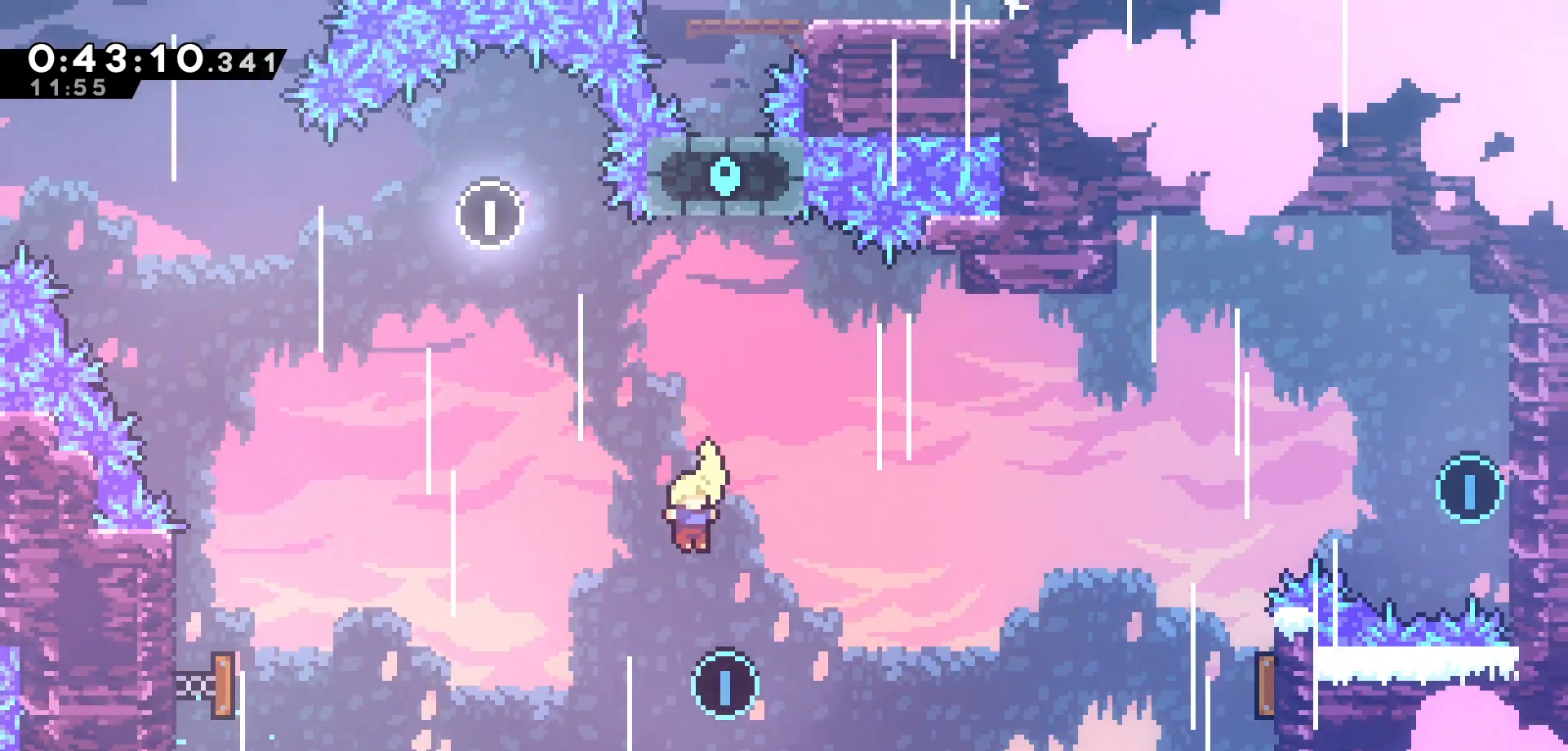
{"keys": ["right"], "events": [[116, "right", "down"], [300, "dash", "down"], [450, "dash", "up"]]}